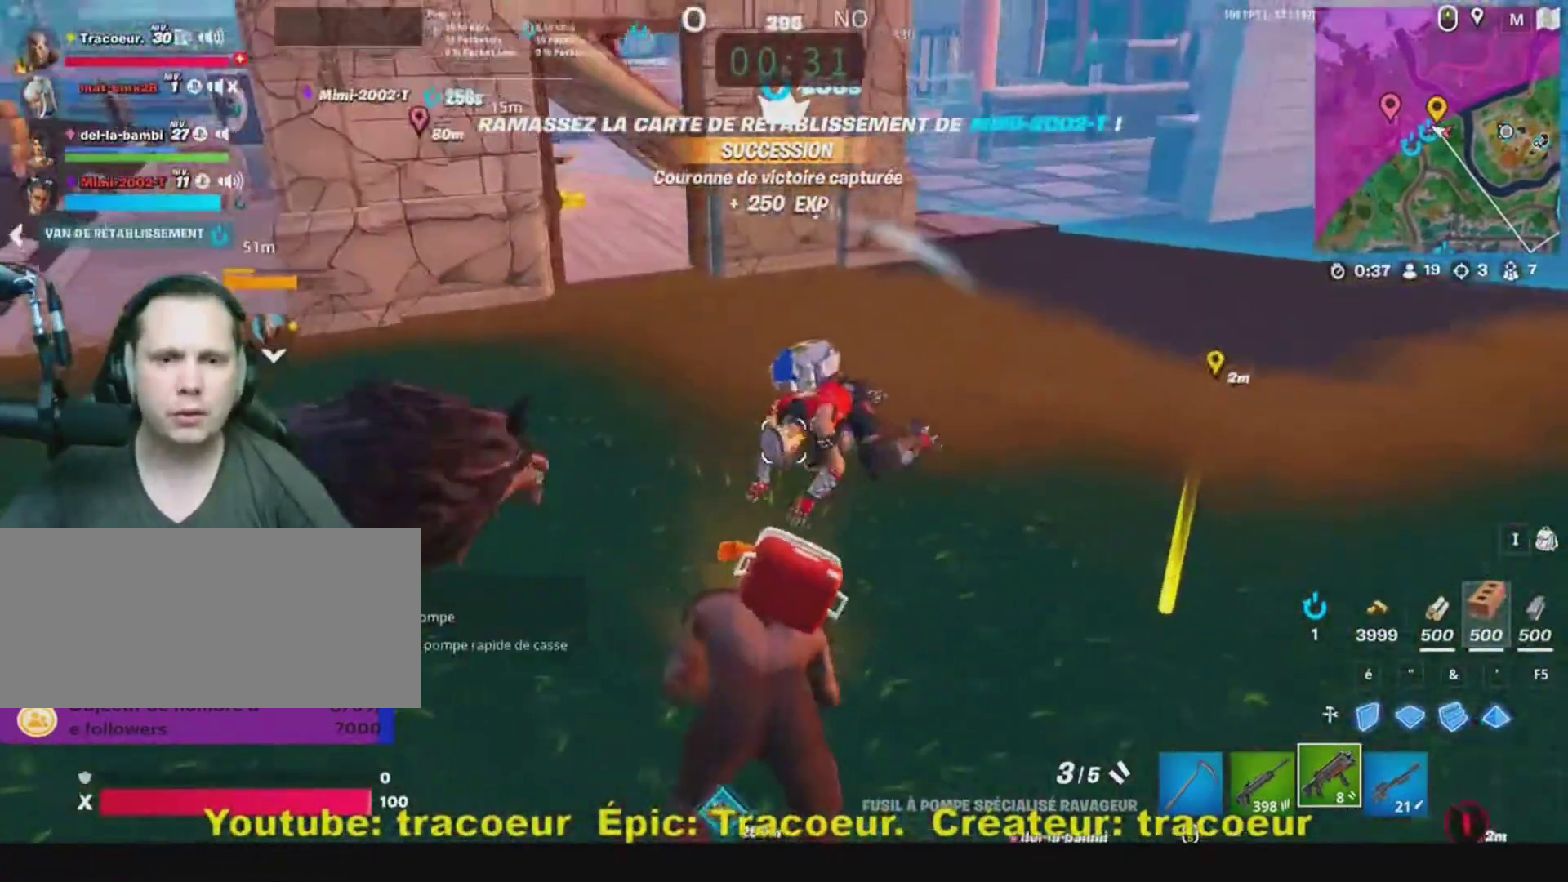
Gameplay with keyboard and mouse; each line is a JSON object with the keys and mouse buttons held at the frame after it. "events" lists presses ("down") and releases ("up") of "1", "2", "3", "4", "5", "a", "alt", "c", "caps_lock", "ctrl", "d", "e", "f", "g", "q", "r", "s", "shift", "space", "t", "tab", "v", "w", "x", "z", "mouse_left", "mouse_wheel" and "mouse_right" between this image and that frame as [ms after this image, input, new state], when the widget could be followed in between. "mouse_left", "mouse_wheel", "mouse_right" = the "left", "wheel", "right" buttons of the "mouse" list. No other keys are recorded. "wheel" means that the mouse wheel is clicked or scrolled. Mouse movement is not recorded.
{"keys": ["q", "s"], "mouse": [], "events": [[40, "d", "up"], [40, "q", "down"]]}
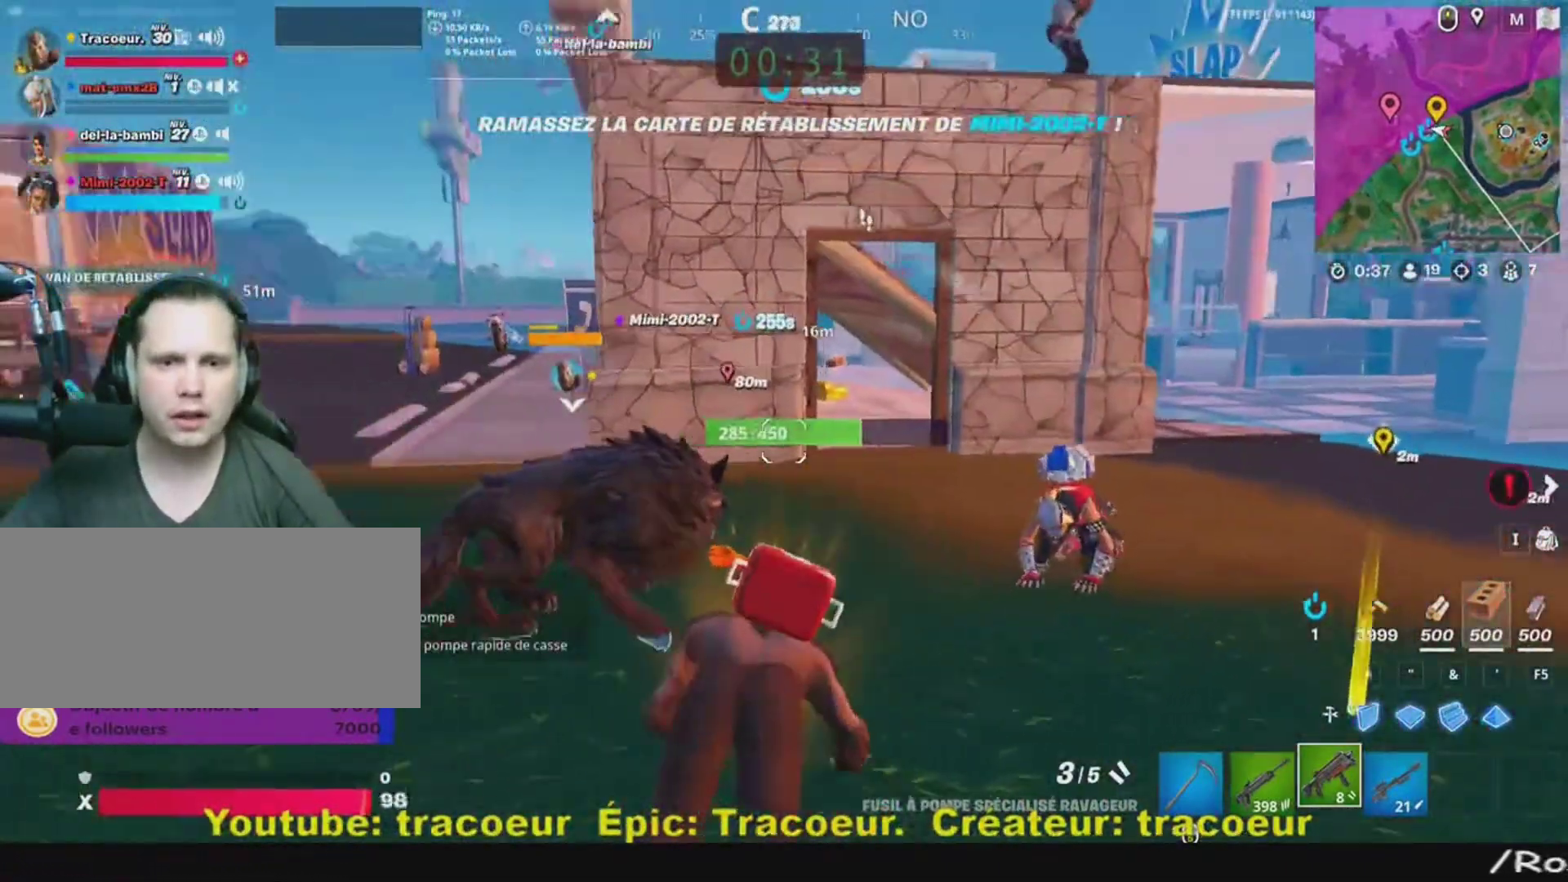
{"keys": ["q", "s"], "mouse": [], "events": []}
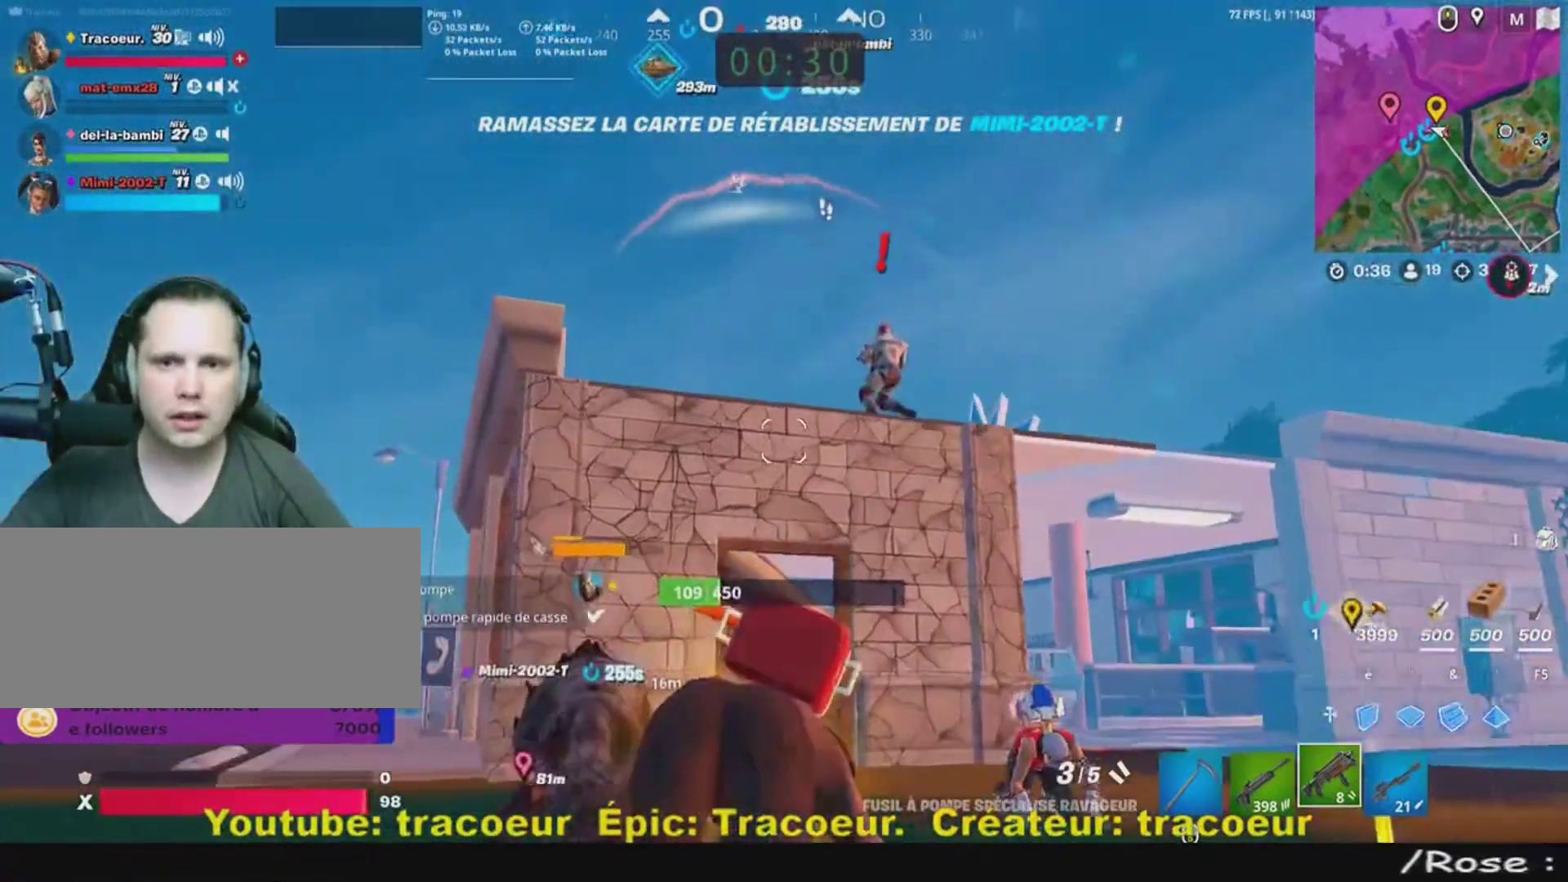
{"keys": ["d", "s"], "mouse": ["wheel"], "events": [[120, "q", "up"], [160, "d", "down"], [480, "mouse_wheel", "down"]]}
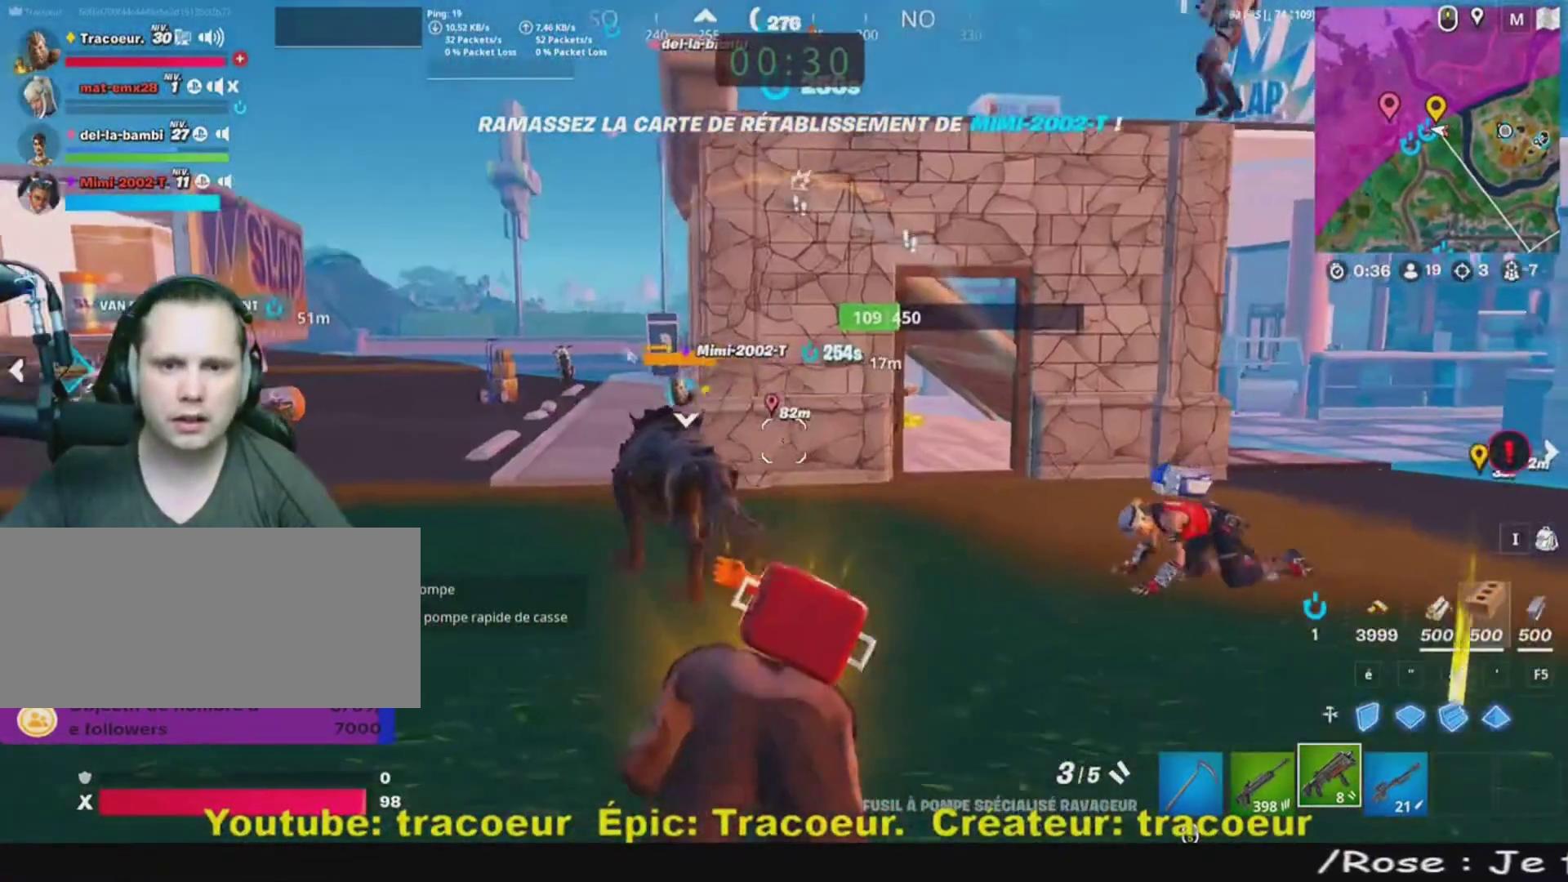
{"keys": ["d", "s"], "mouse": [], "events": [[160, "mouse_wheel", "up"], [200, "mouse_wheel", "down"], [320, "mouse_wheel", "up"], [360, "mouse_wheel", "down"], [520, "mouse_wheel", "up"]]}
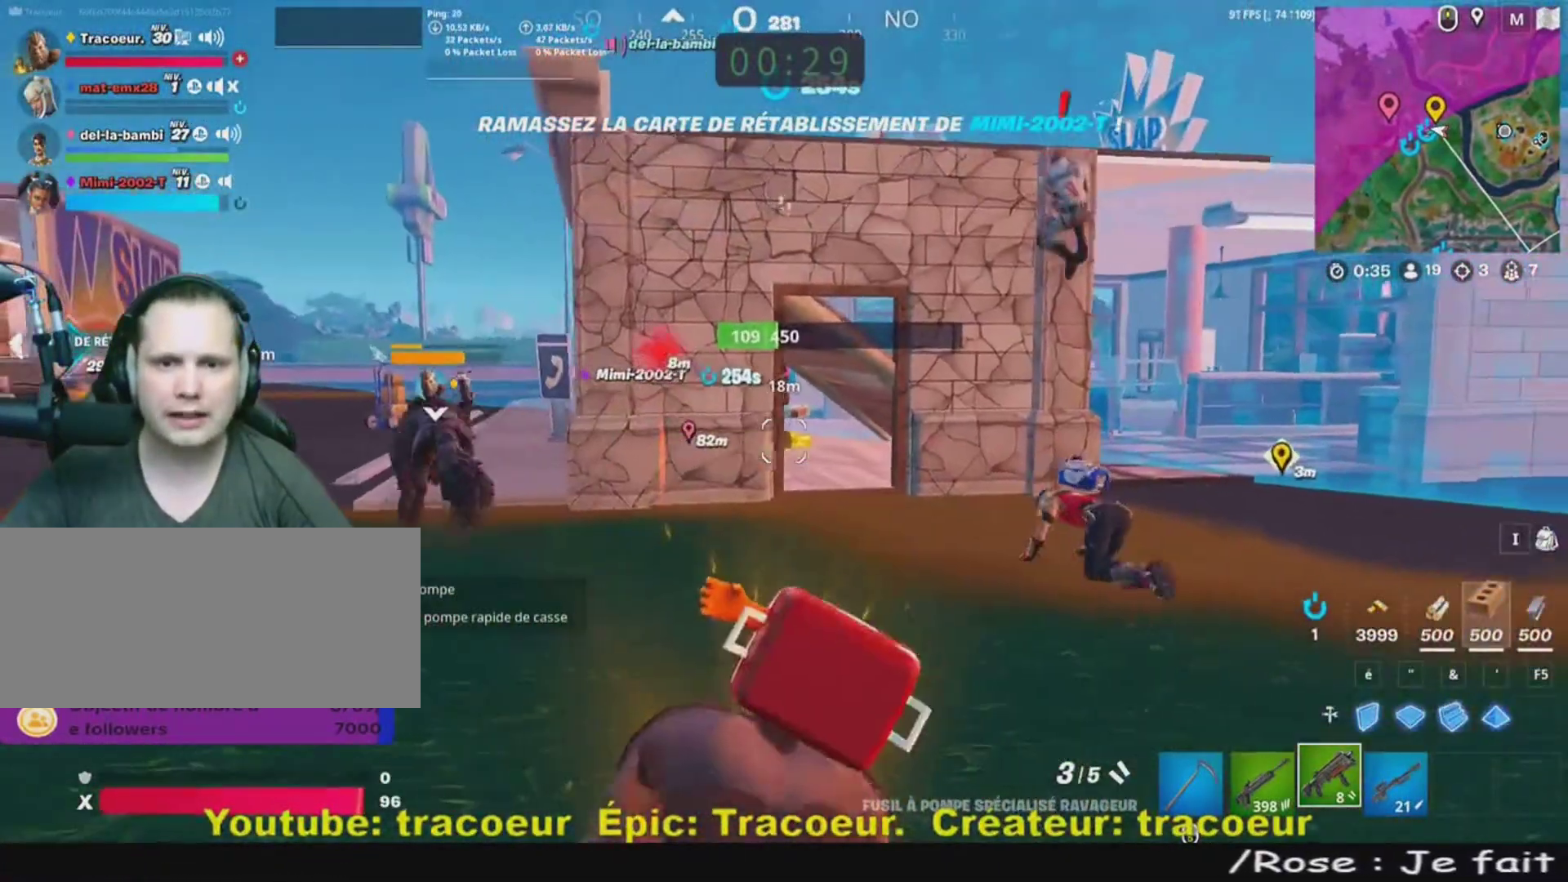
{"keys": ["q", "s"], "mouse": ["wheel"], "events": [[40, "mouse_wheel", "down"], [80, "d", "up"], [200, "mouse_wheel", "up"], [240, "mouse_wheel", "down"], [280, "q", "down"], [320, "mouse_wheel", "up"], [360, "mouse_wheel", "down"]]}
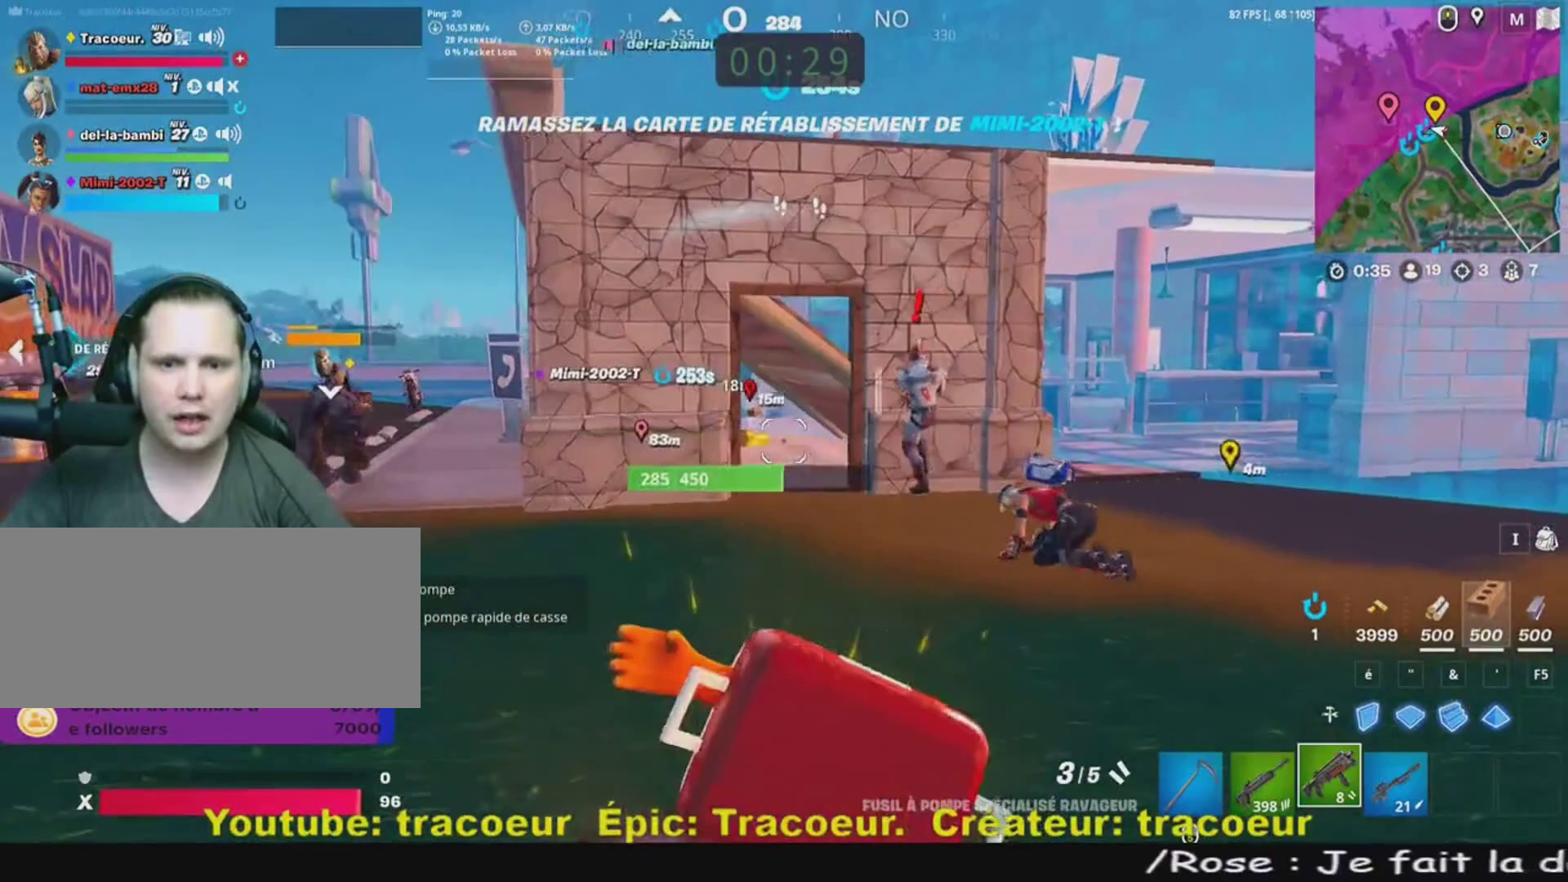
{"keys": ["q"], "mouse": [], "events": [[40, "mouse_wheel", "up"], [80, "mouse_wheel", "down"], [160, "mouse_wheel", "up"], [400, "s", "up"]]}
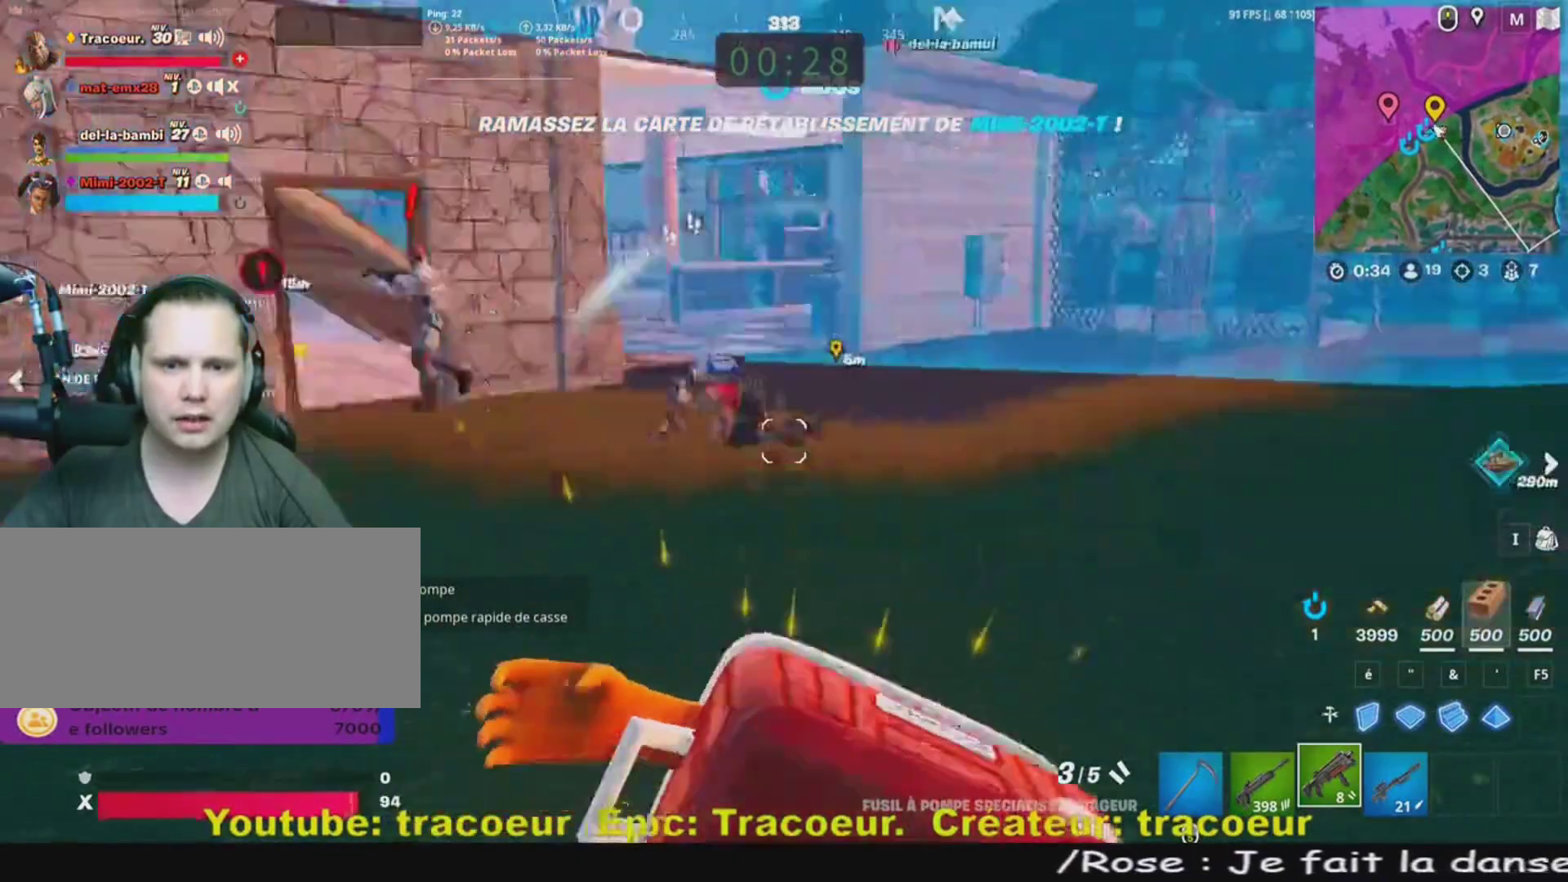
{"keys": ["z"], "mouse": [], "events": [[40, "q", "up"], [40, "z", "down"], [80, "d", "down"], [280, "d", "up"]]}
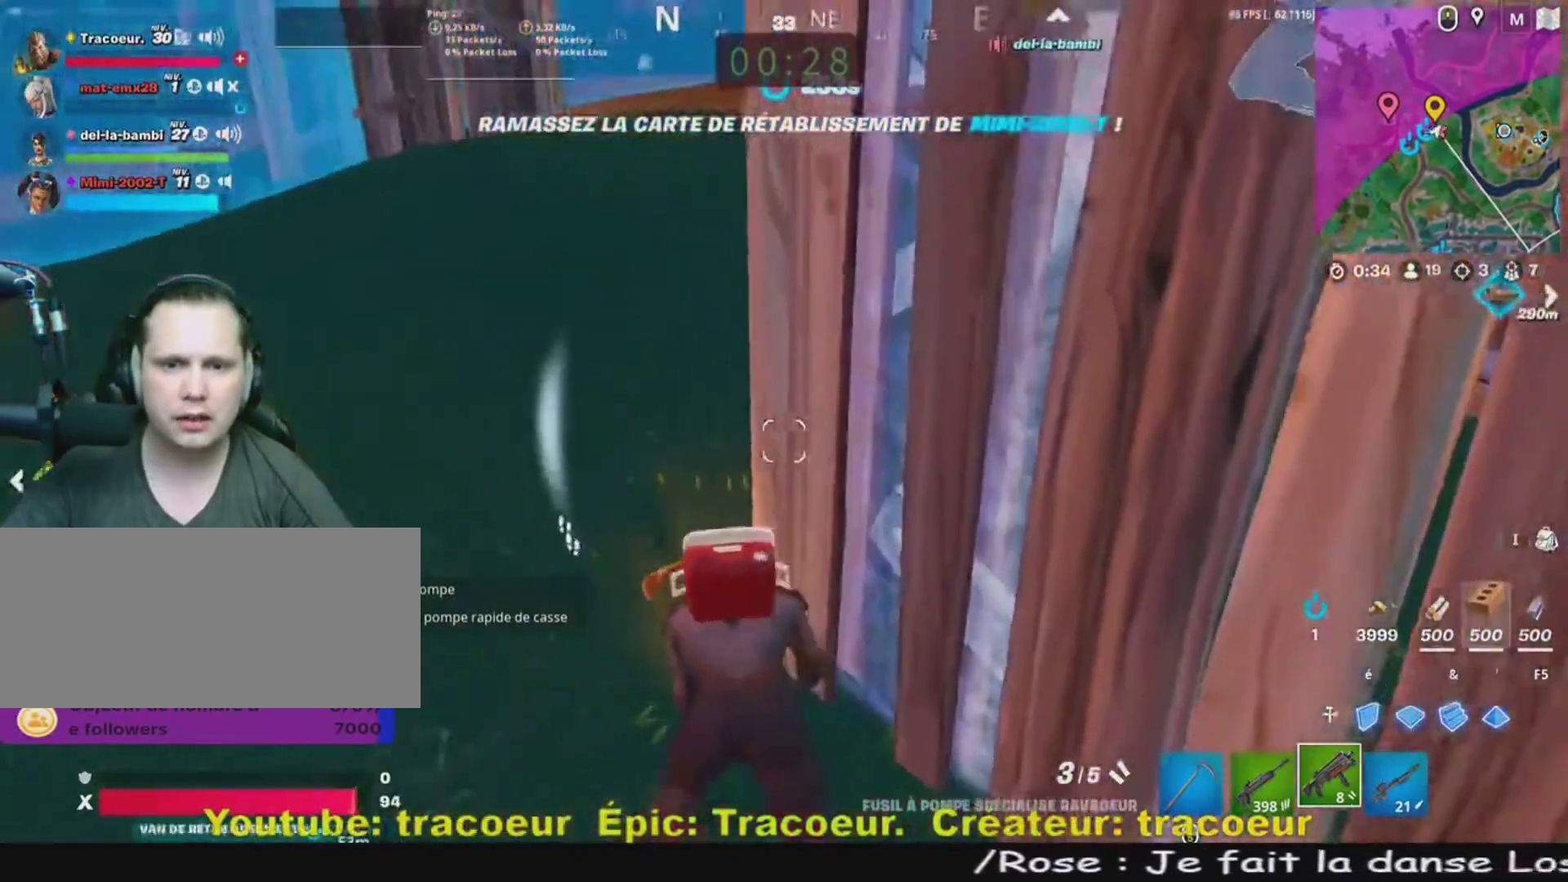
{"keys": ["z"], "mouse": [], "events": [[40, "q", "down"], [280, "q", "up"]]}
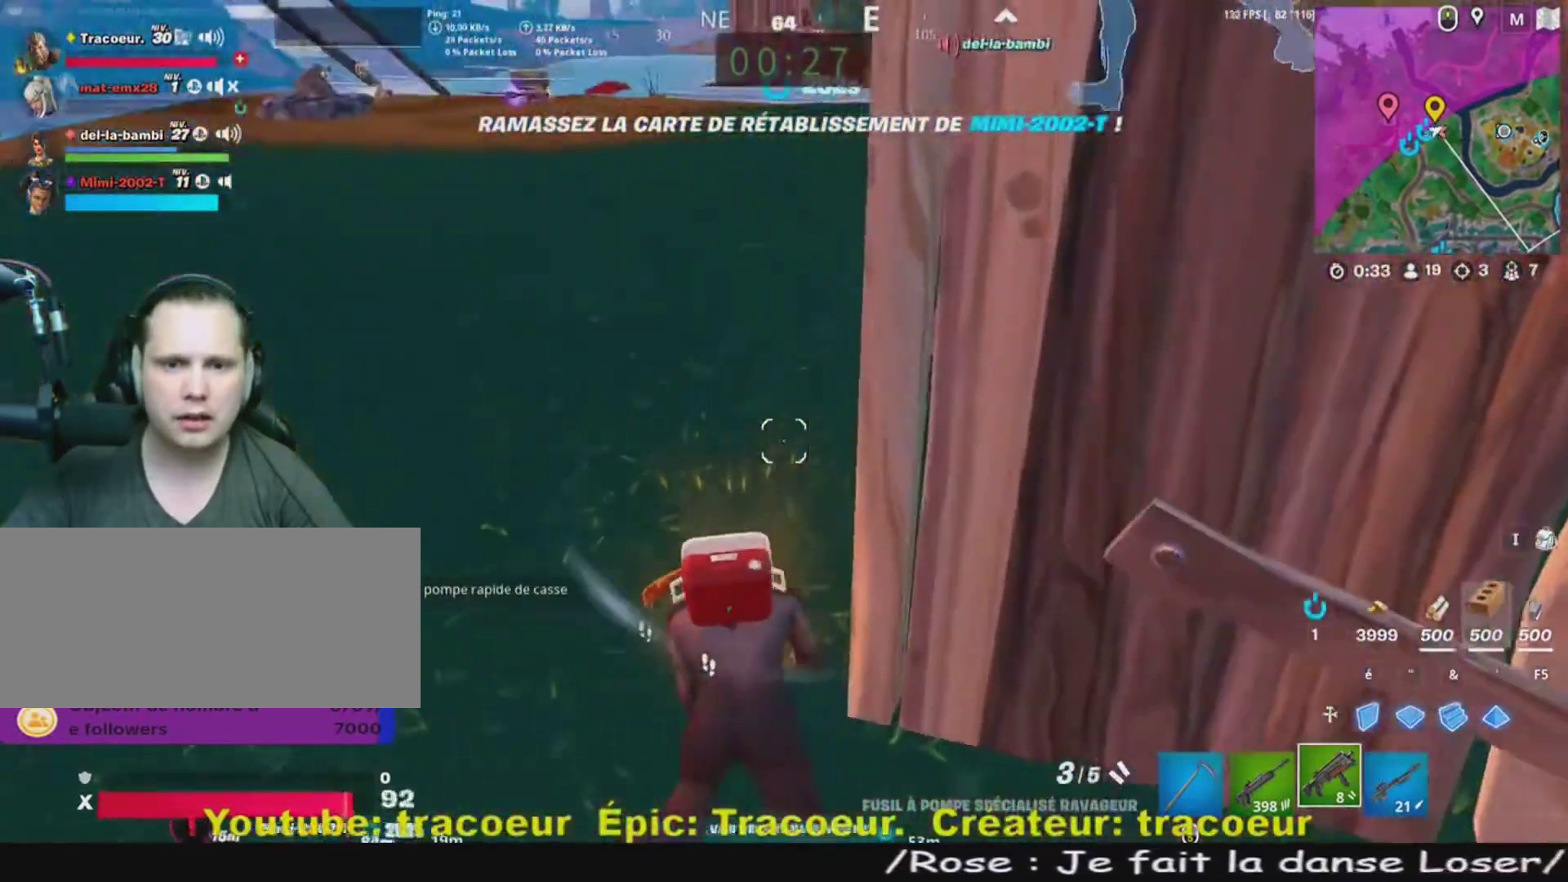
{"keys": ["d", "z"], "mouse": [], "events": [[320, "d", "down"]]}
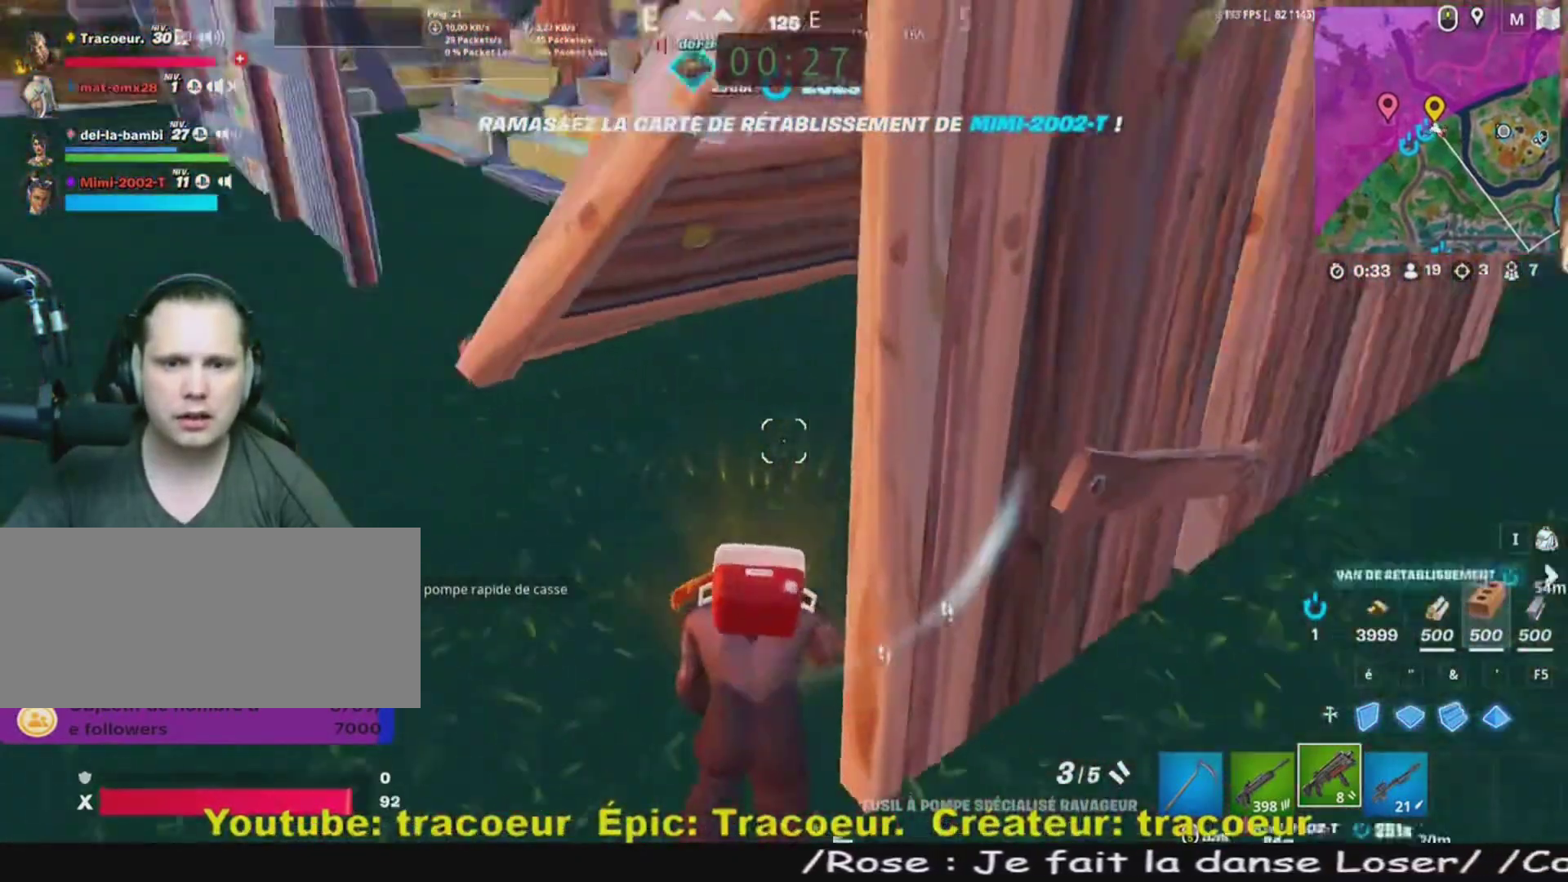
{"keys": ["q", "z"], "mouse": [], "events": [[240, "d", "up"], [320, "q", "down"]]}
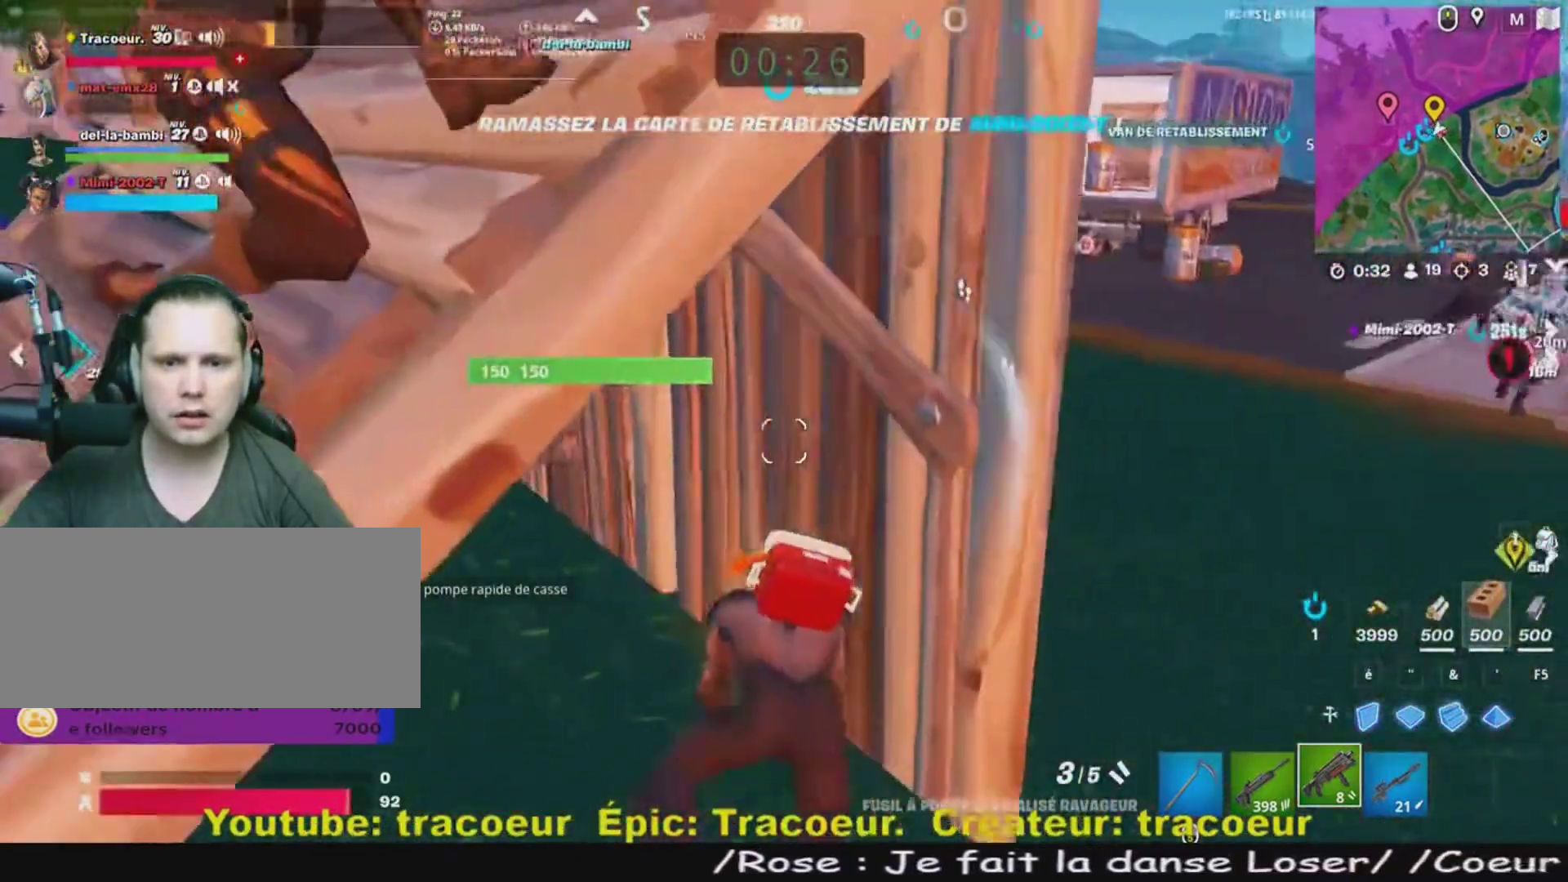
{"keys": [], "mouse": [], "events": [[280, "z", "up"], [440, "q", "up"]]}
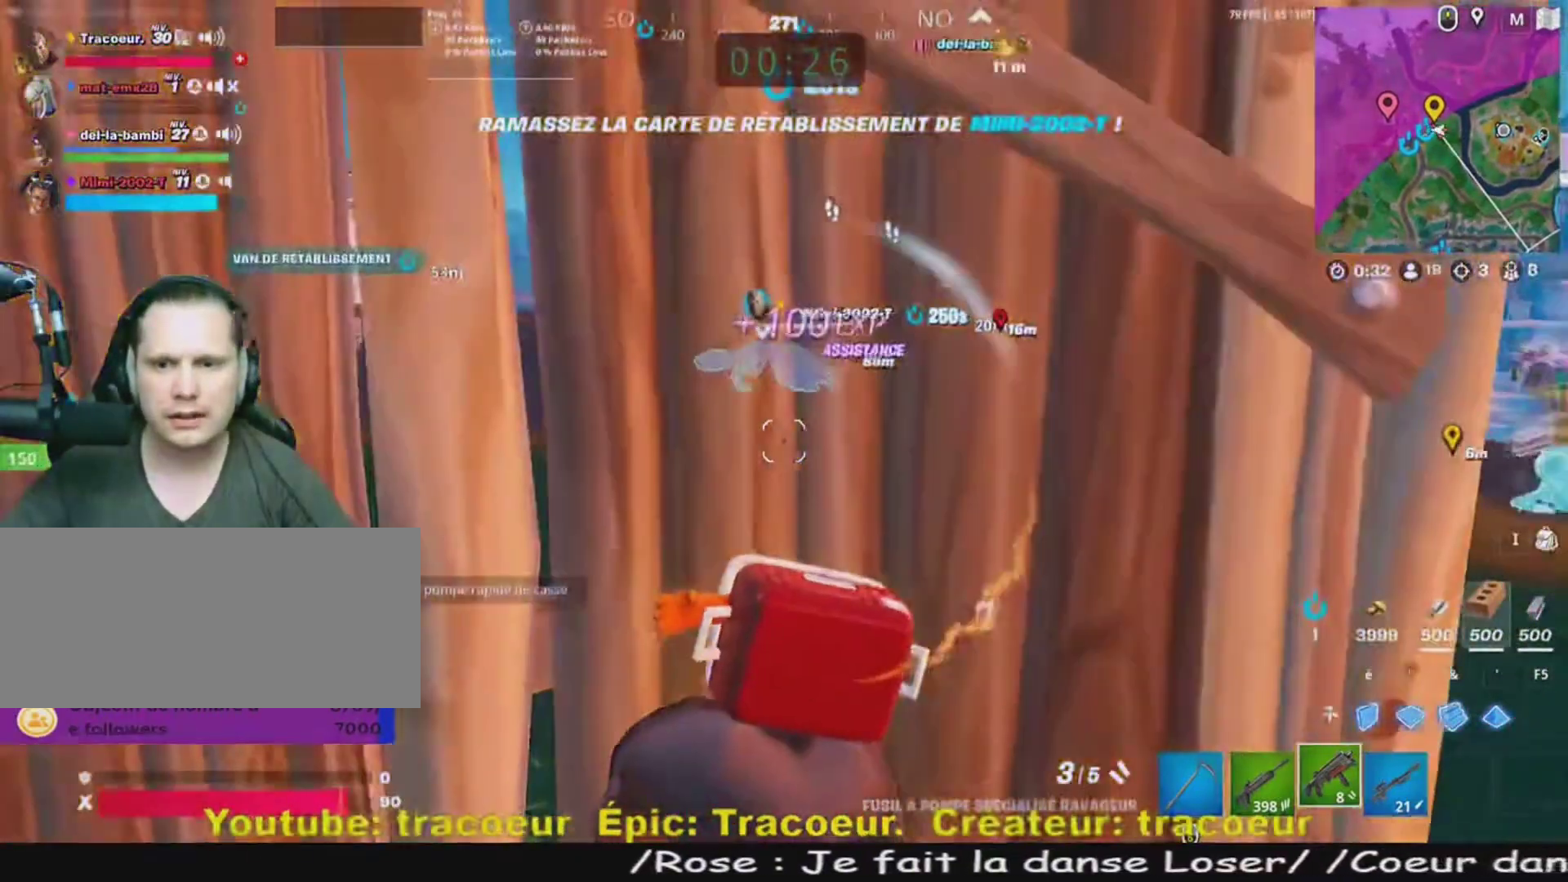
{"keys": [], "mouse": [], "events": [[160, "q", "down"], [440, "q", "up"]]}
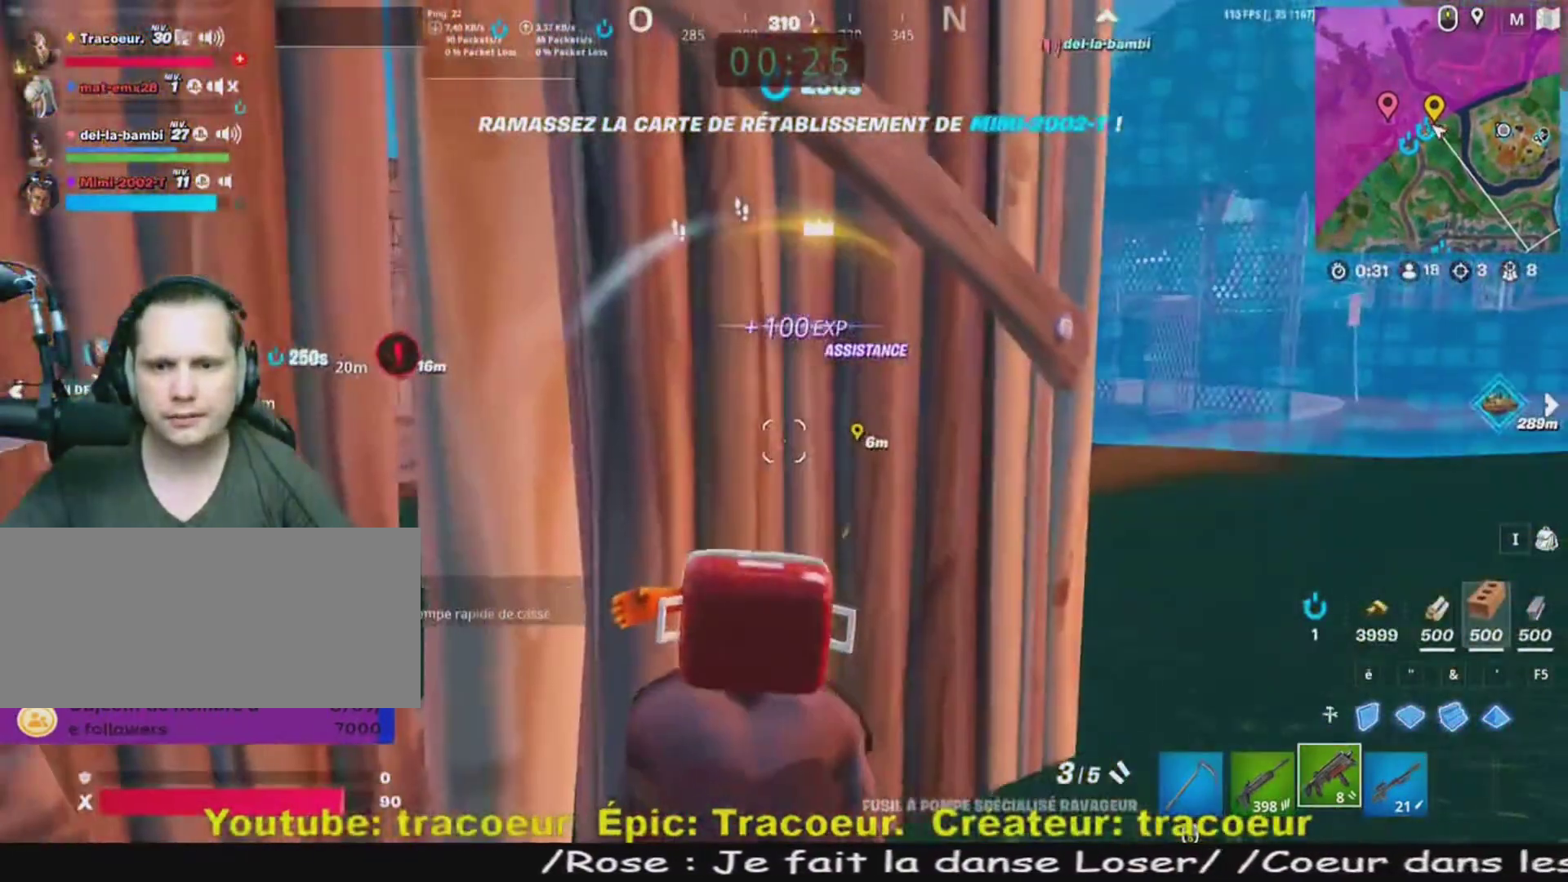
{"keys": ["d"], "mouse": [], "events": [[240, "d", "down"]]}
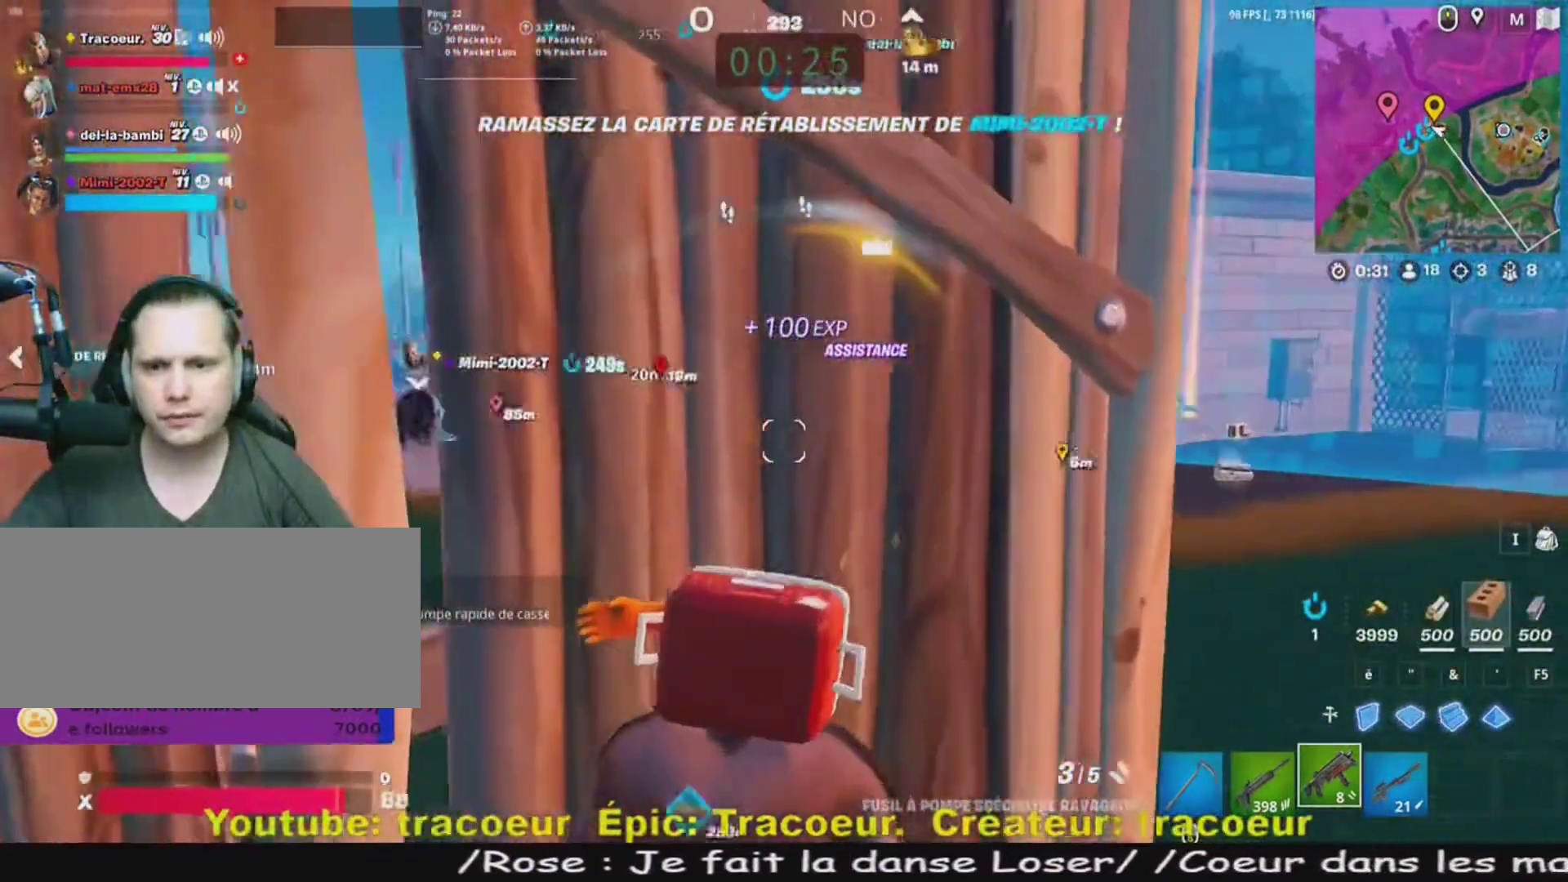
{"keys": [], "mouse": [], "events": [[120, "z", "down"], [320, "d", "up"], [320, "z", "up"]]}
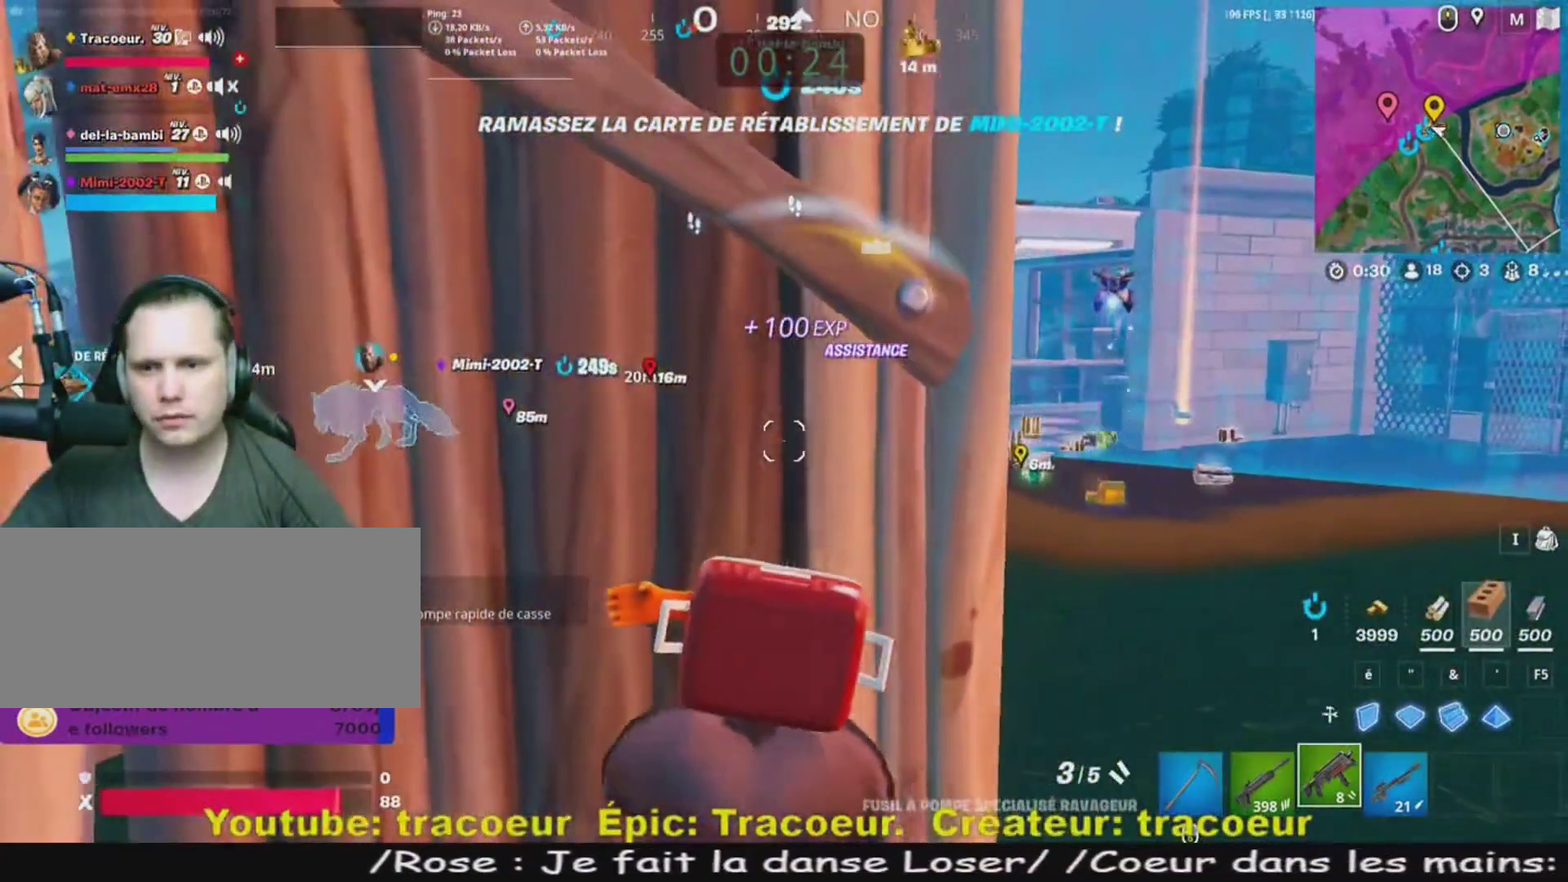
{"keys": ["d", "z"], "mouse": [], "events": [[40, "d", "down"], [200, "z", "down"], [240, "d", "up"], [280, "z", "up"], [480, "d", "down"], [480, "z", "down"]]}
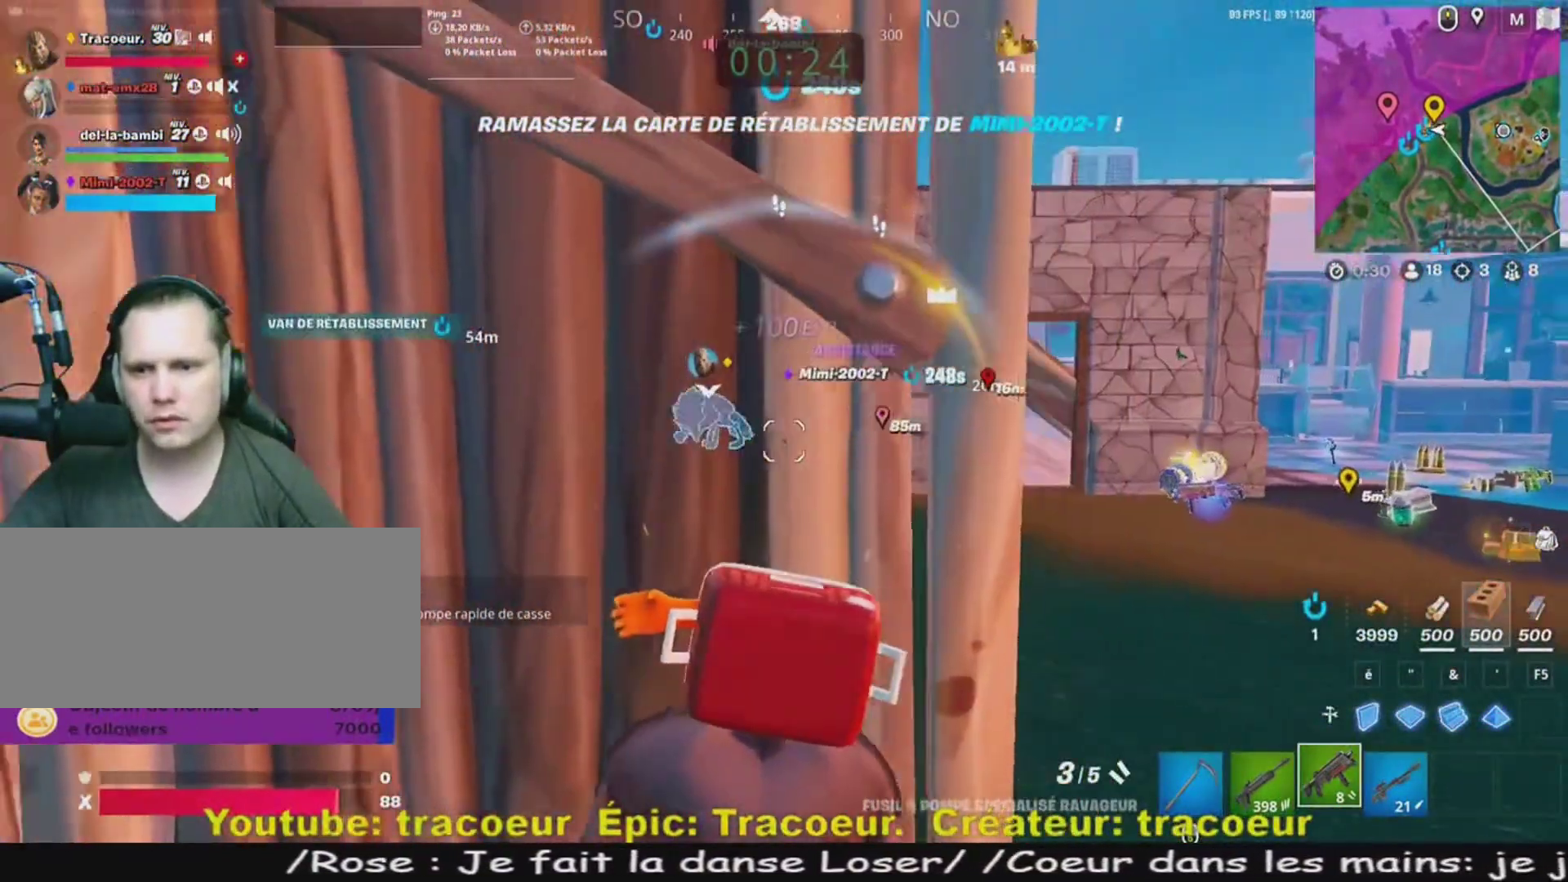
{"keys": [], "mouse": [], "events": [[160, "d", "up"], [200, "z", "up"], [360, "d", "down"], [480, "d", "up"]]}
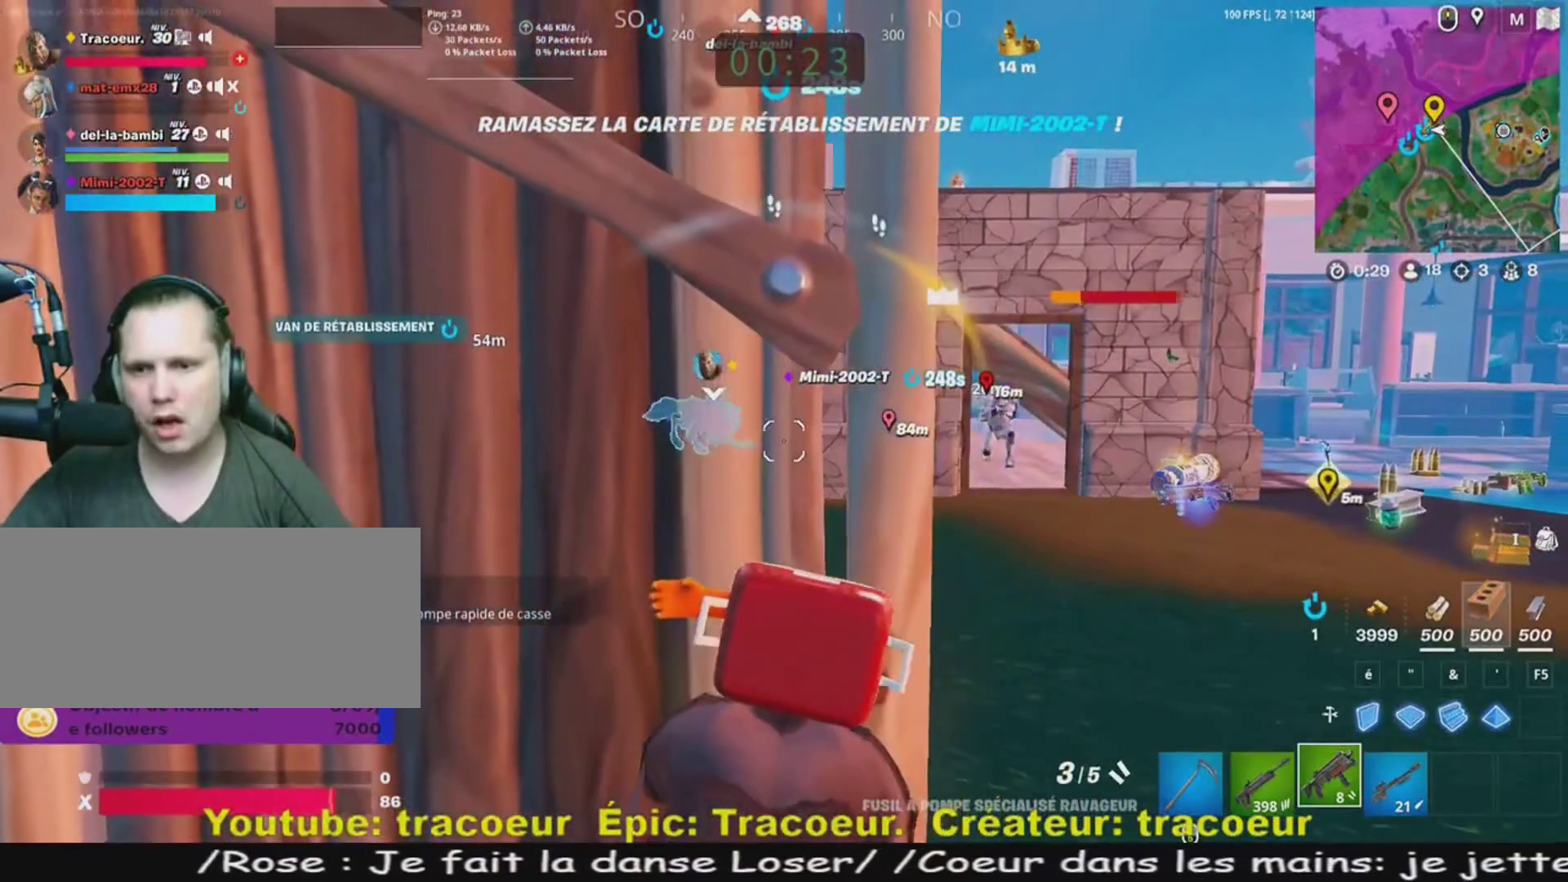
{"keys": ["d"], "mouse": [], "events": [[120, "q", "down"], [320, "q", "up"], [480, "d", "down"]]}
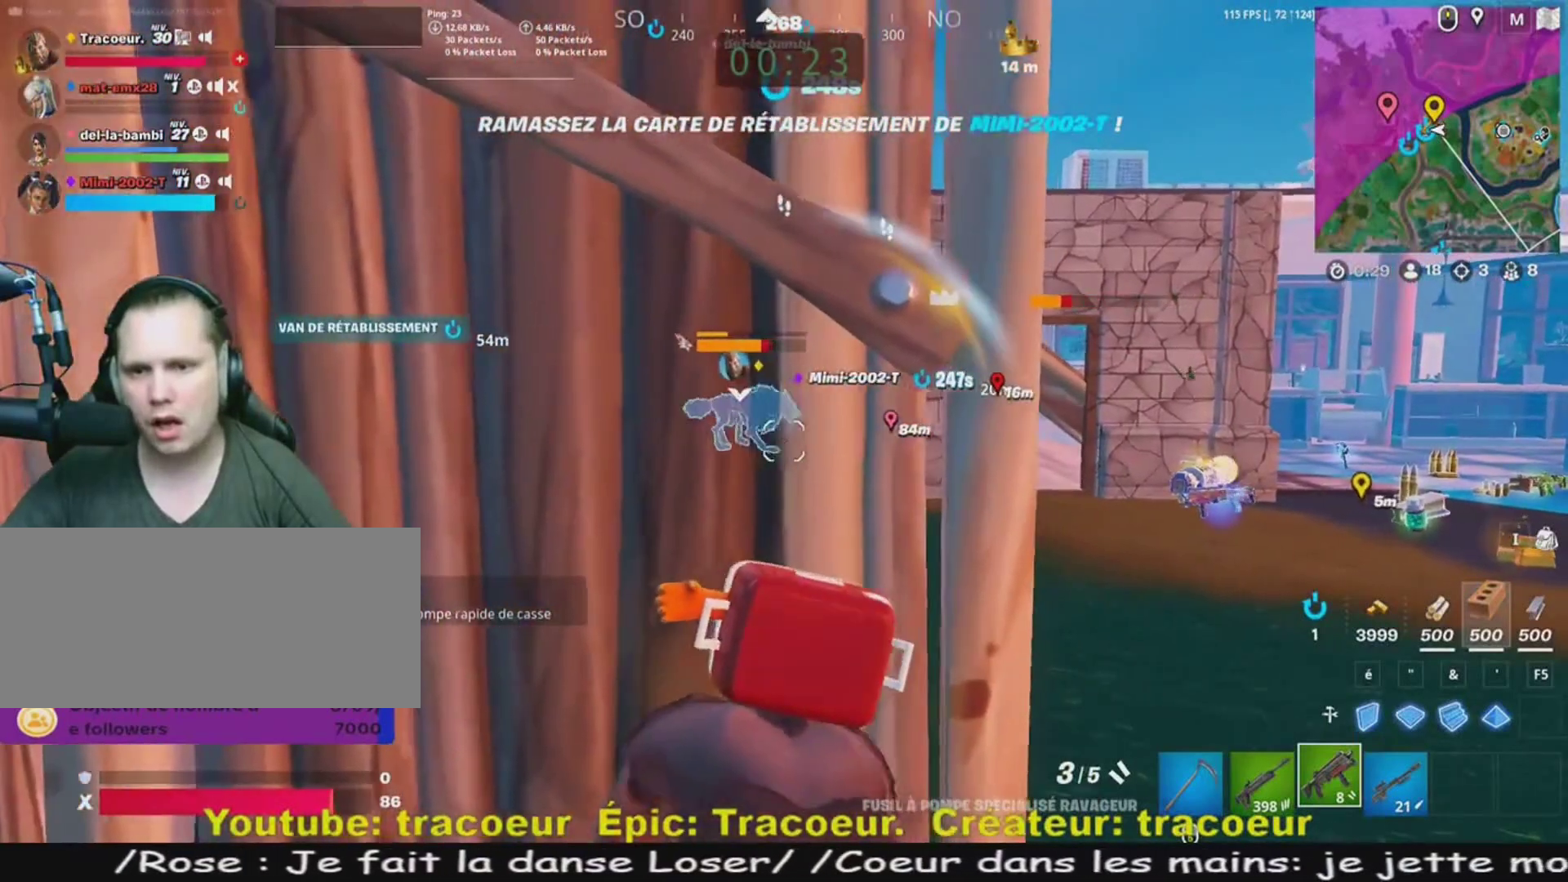
{"keys": [], "mouse": [], "events": [[160, "d", "up"]]}
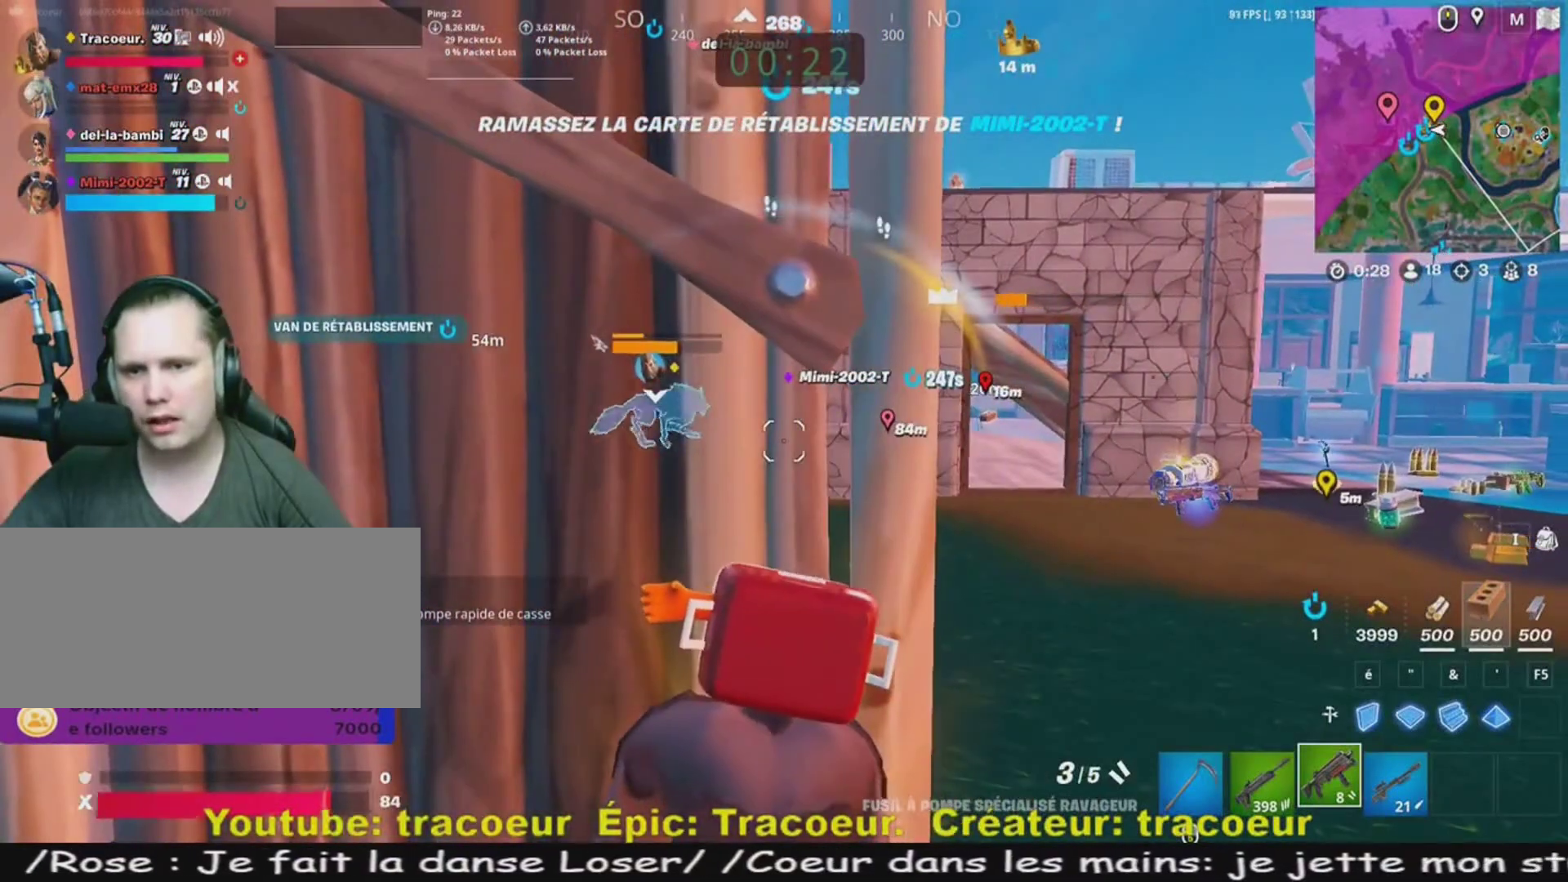
{"keys": [], "mouse": [], "events": [[280, "q", "down"], [400, "q", "up"]]}
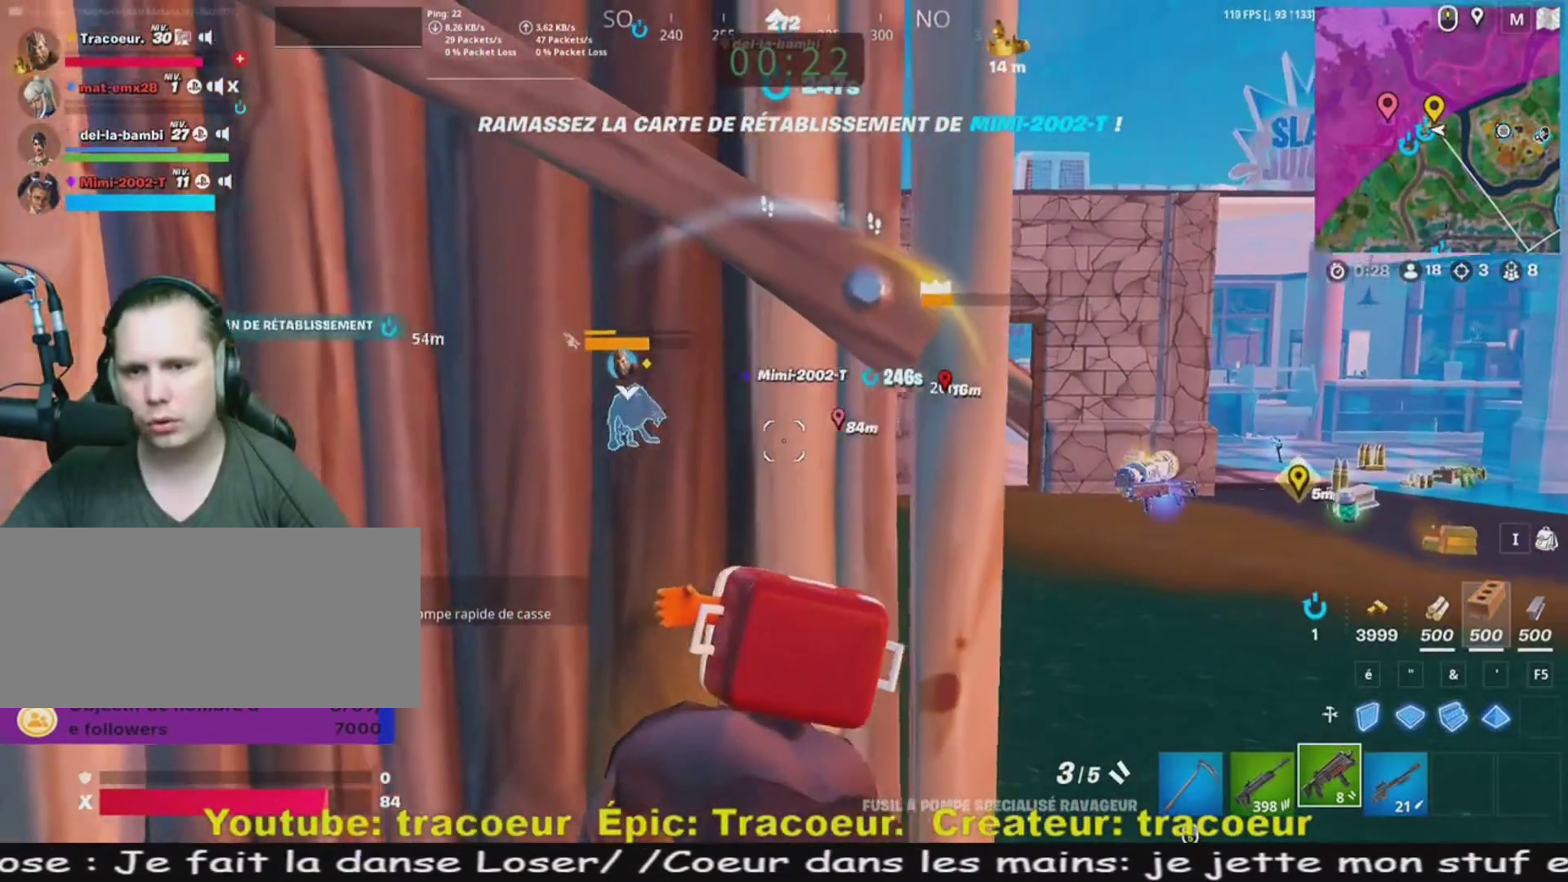
{"keys": [], "mouse": [], "events": [[120, "d", "down"], [320, "d", "up"]]}
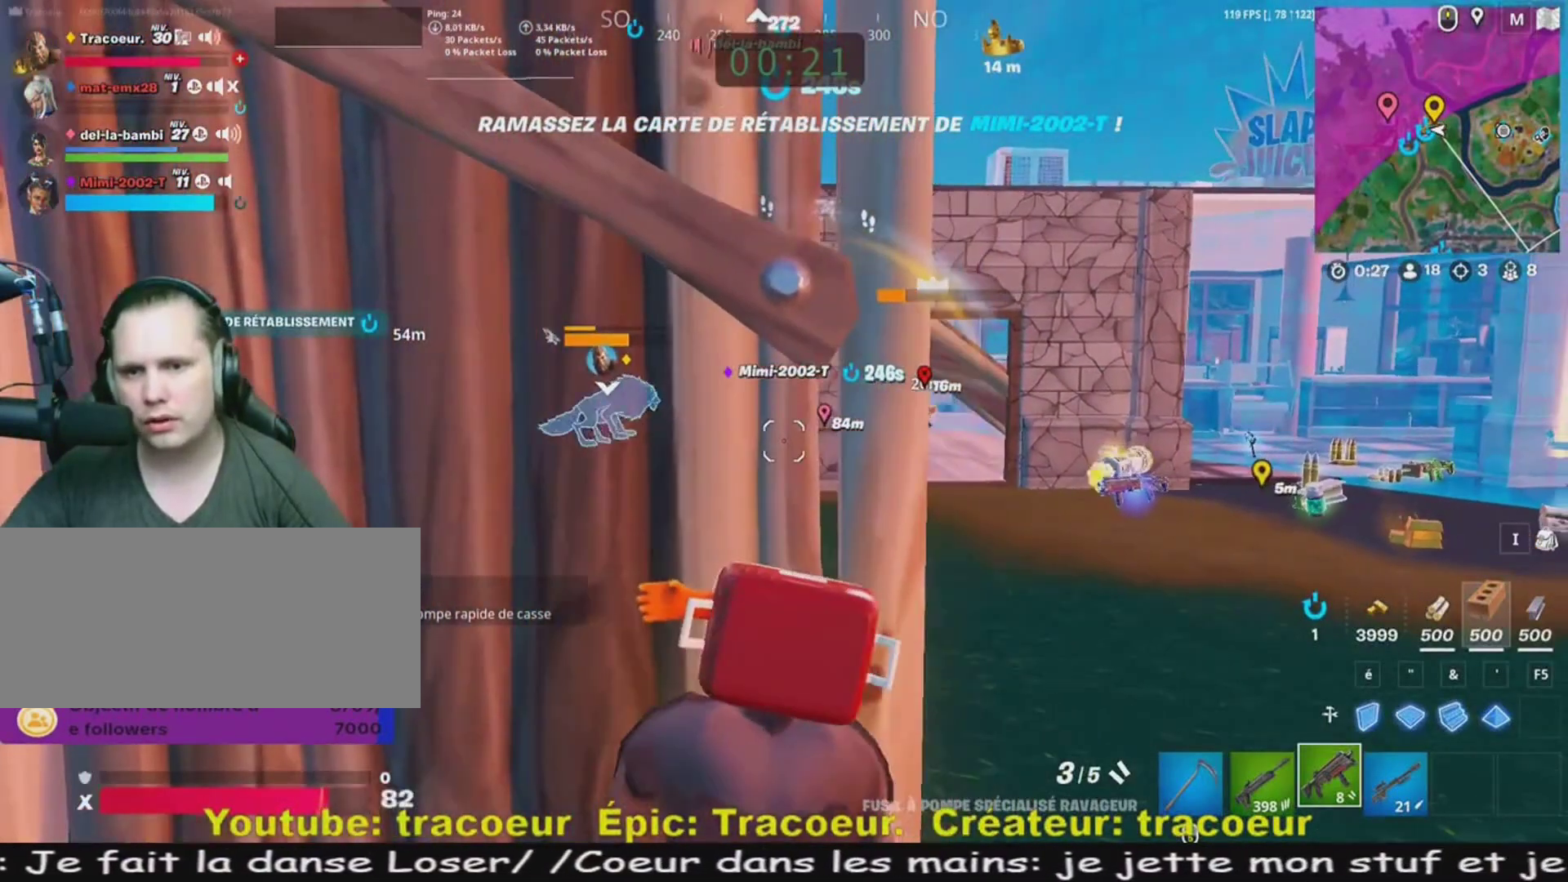
{"keys": ["q"], "mouse": [], "events": [[80, "d", "down"], [200, "d", "up"], [440, "q", "down"]]}
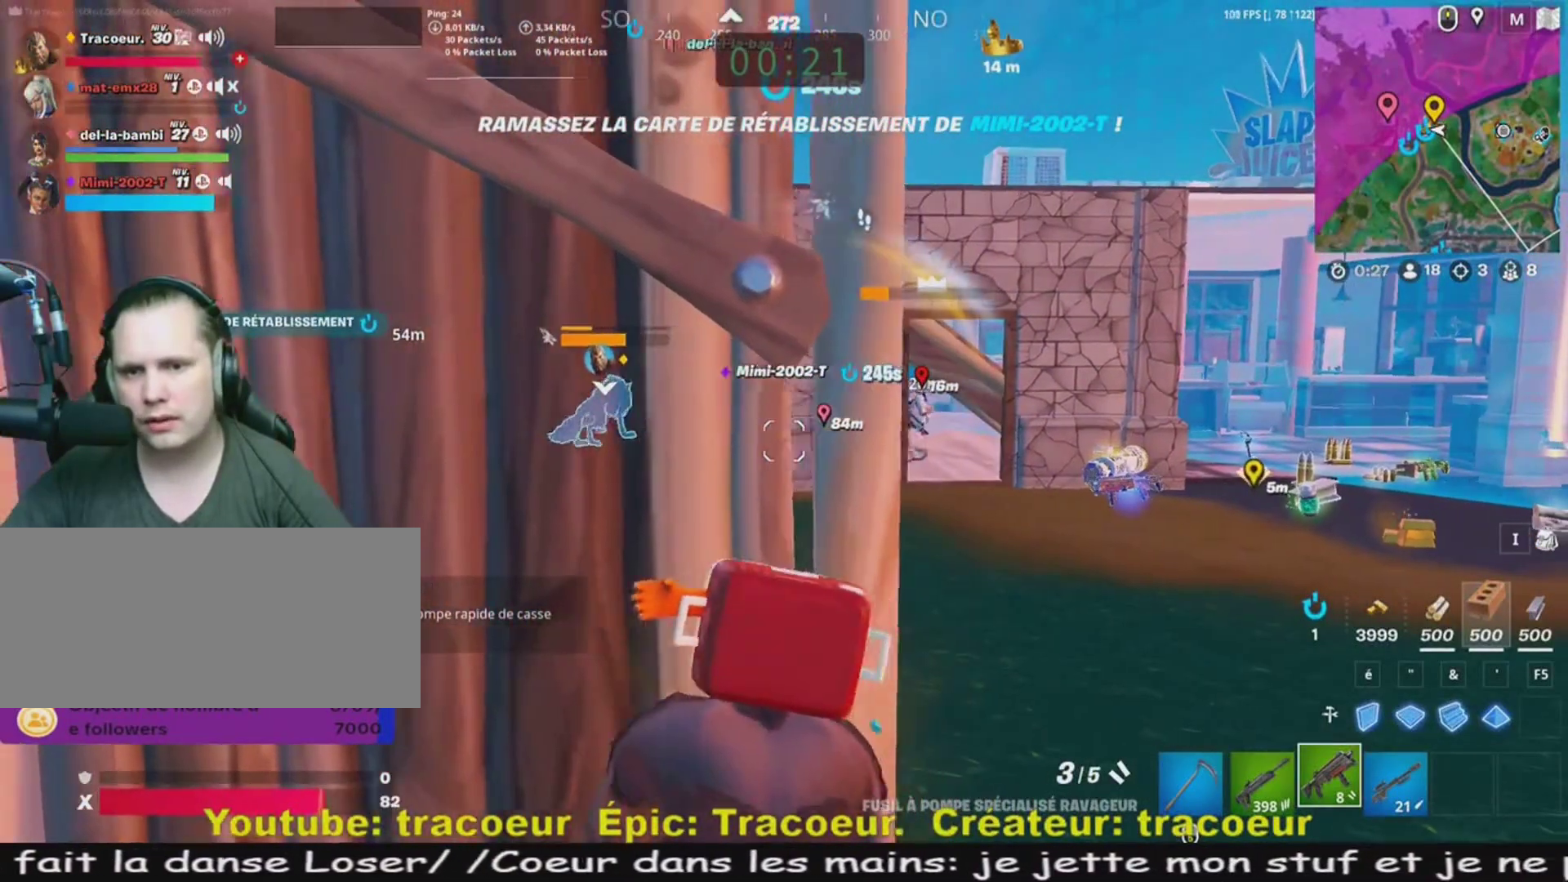
{"keys": [], "mouse": [], "events": [[160, "q", "up"], [360, "q", "down"], [520, "q", "up"]]}
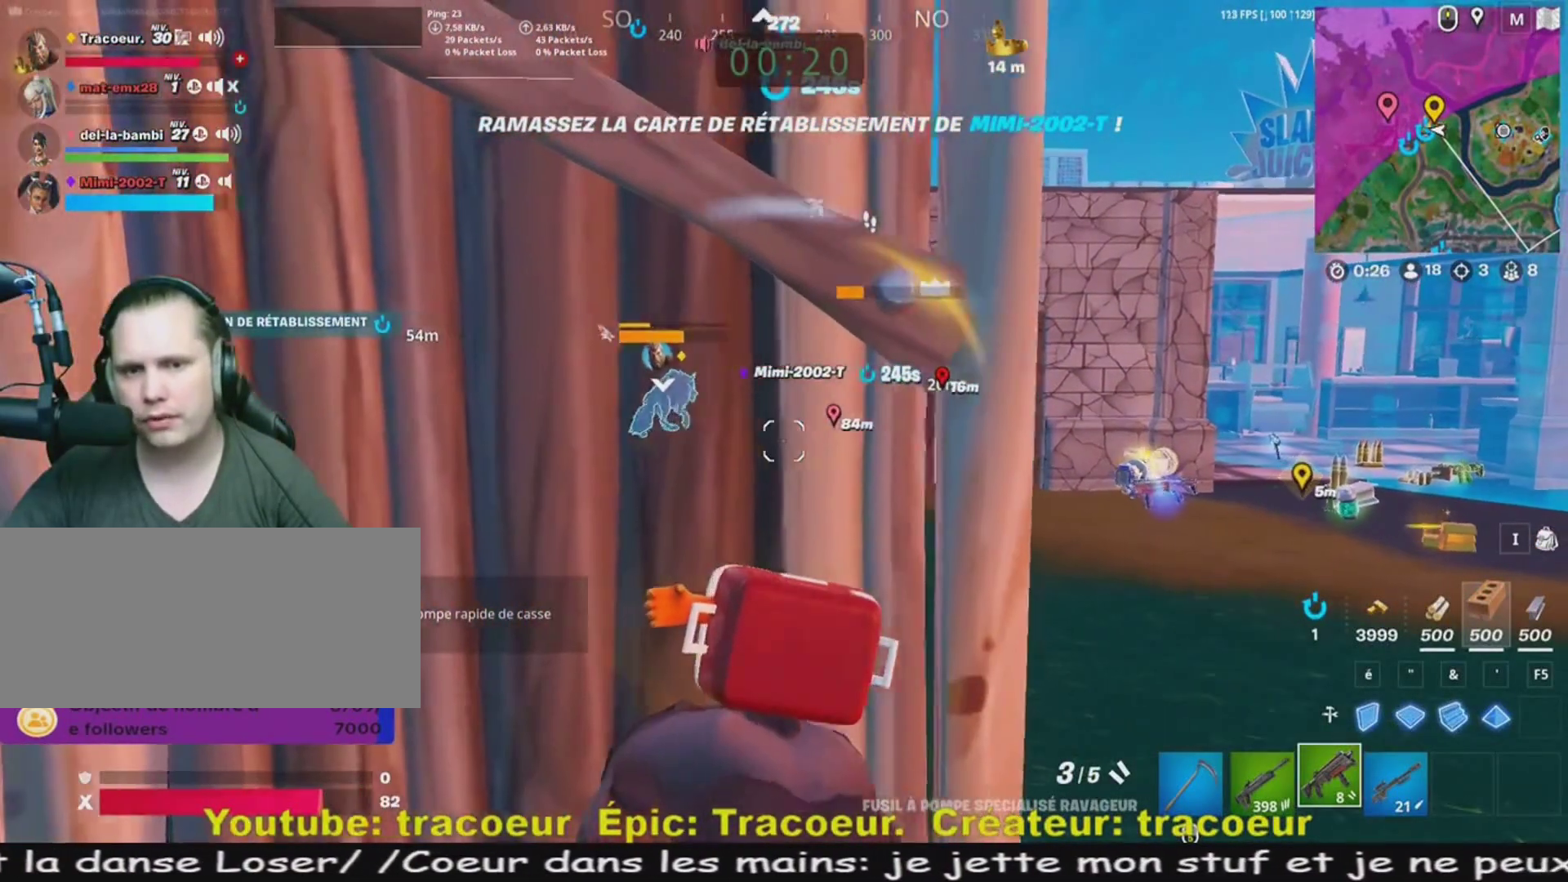
{"keys": [], "mouse": [], "events": [[200, "q", "down"], [480, "q", "up"]]}
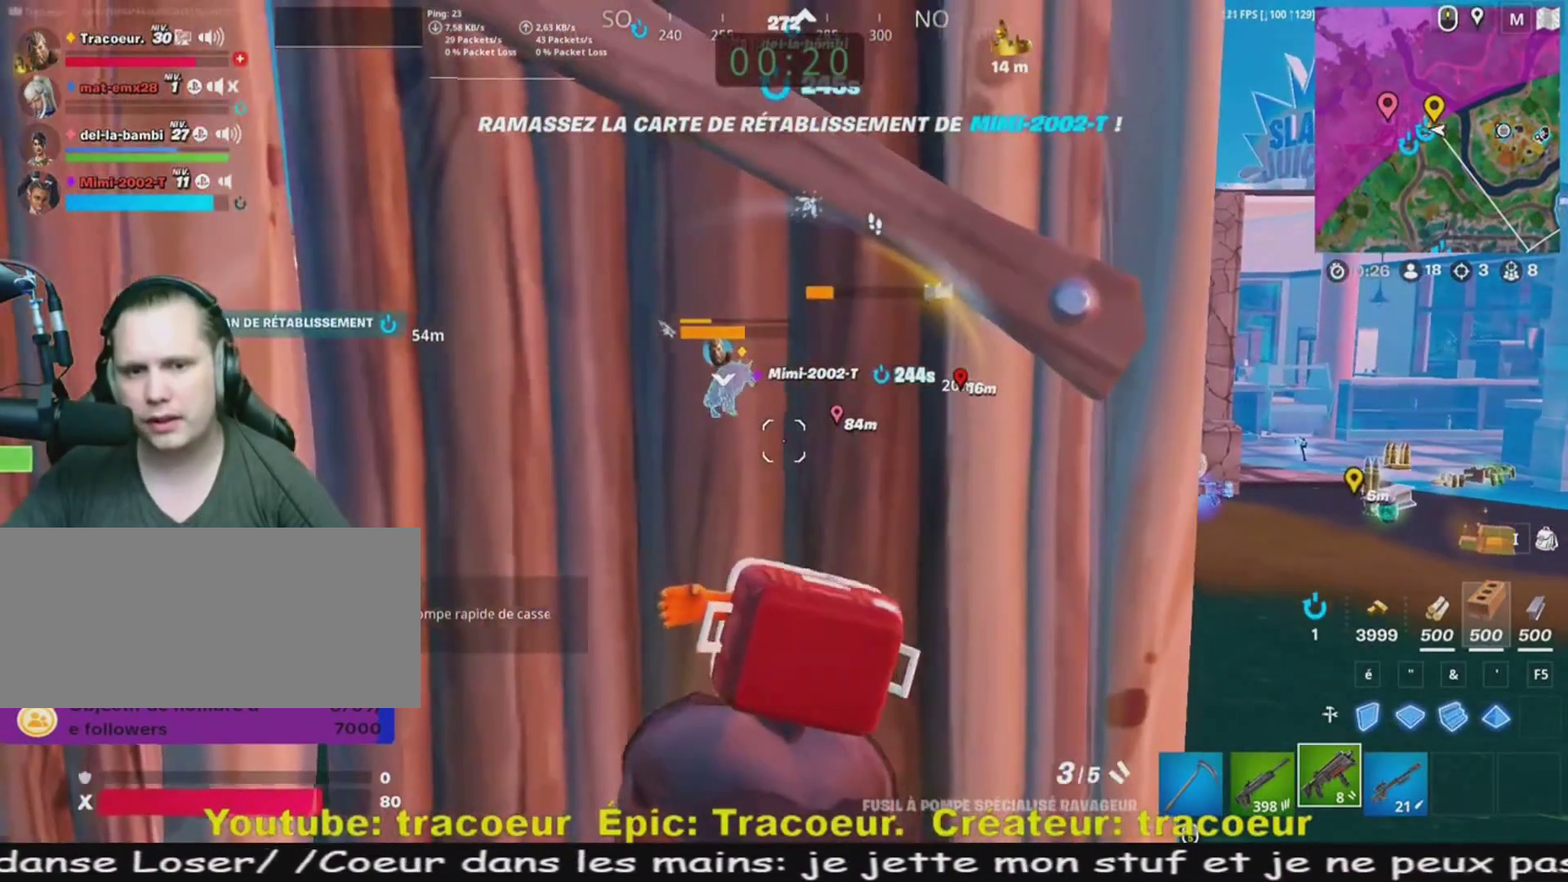
{"keys": ["q"], "mouse": [], "events": [[440, "q", "down"]]}
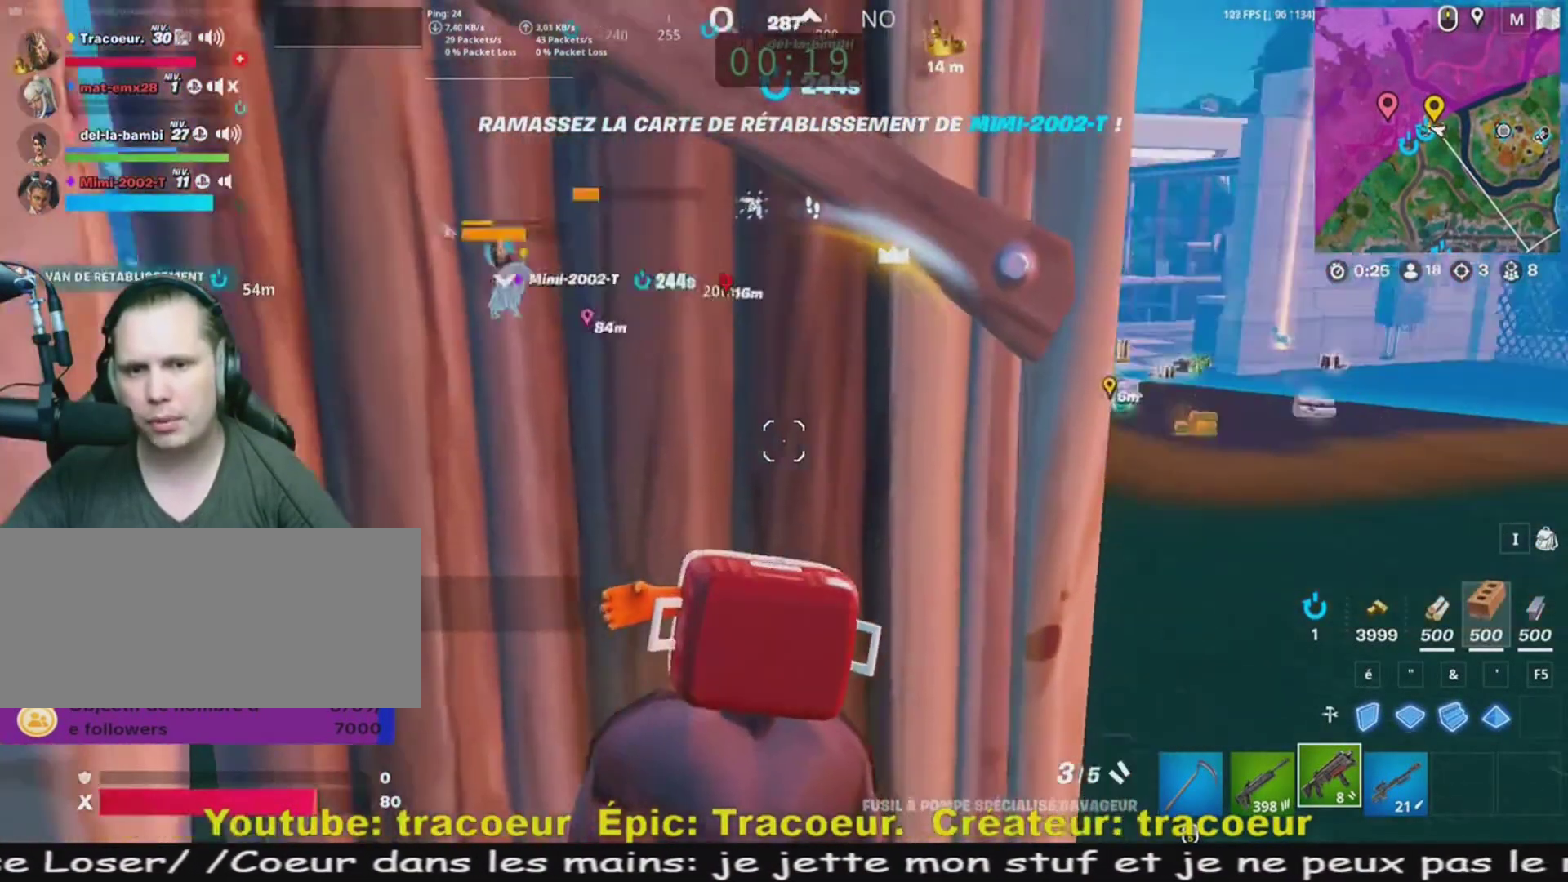
{"keys": [], "mouse": [], "events": [[80, "q", "up"], [160, "d", "down"], [400, "d", "up"]]}
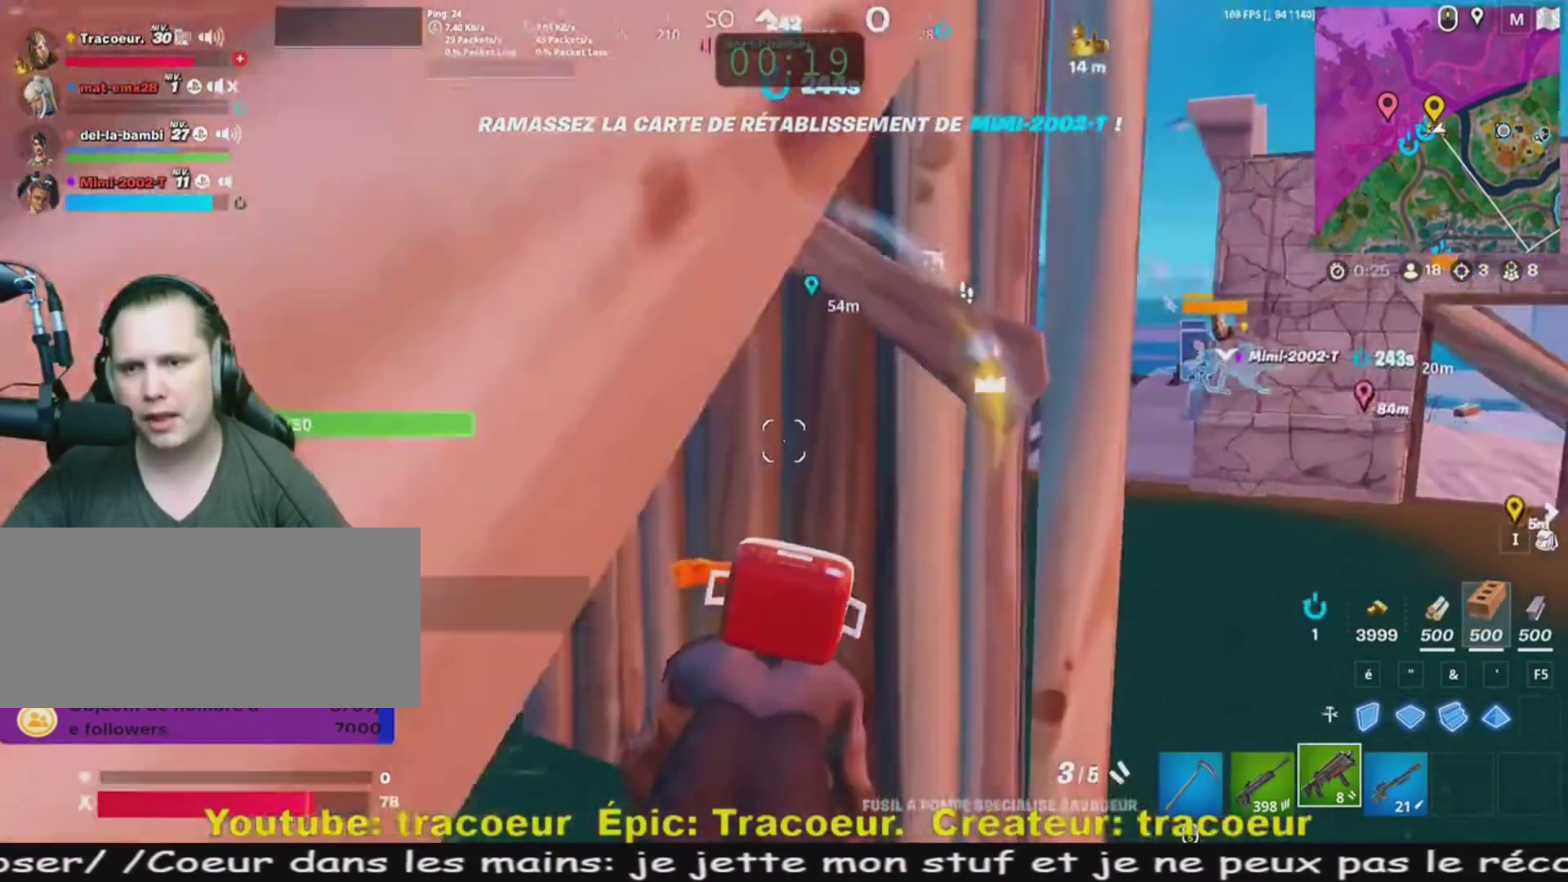
{"keys": [], "mouse": [], "events": []}
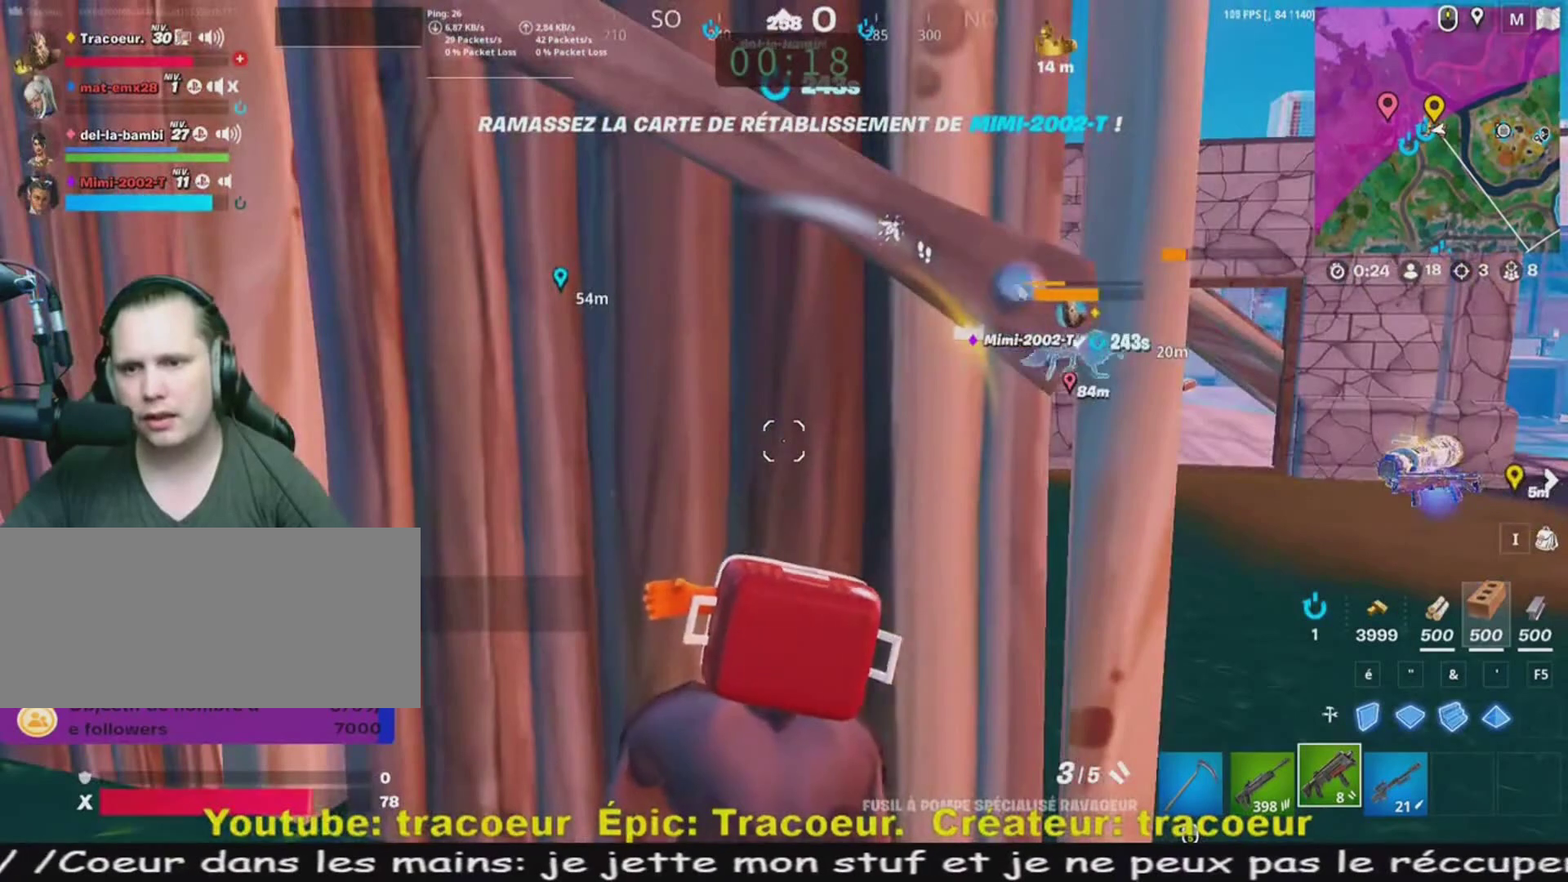
{"keys": [], "mouse": [], "events": [[320, "s", "down"], [400, "q", "down"], [480, "q", "up"], [480, "s", "up"]]}
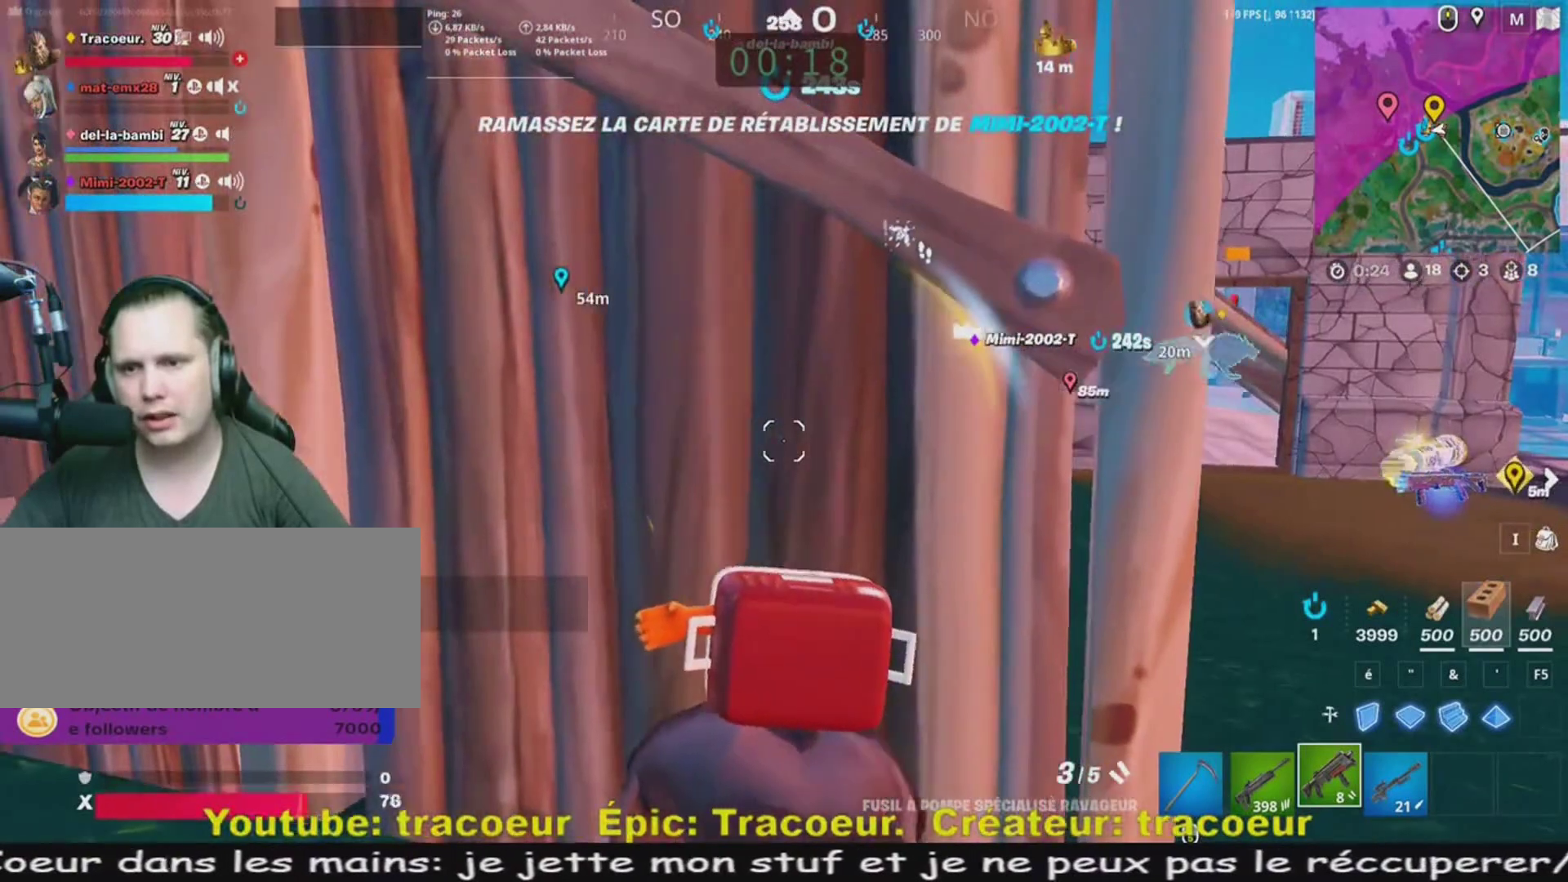
{"keys": [], "mouse": [], "events": [[320, "d", "down"], [480, "d", "up"]]}
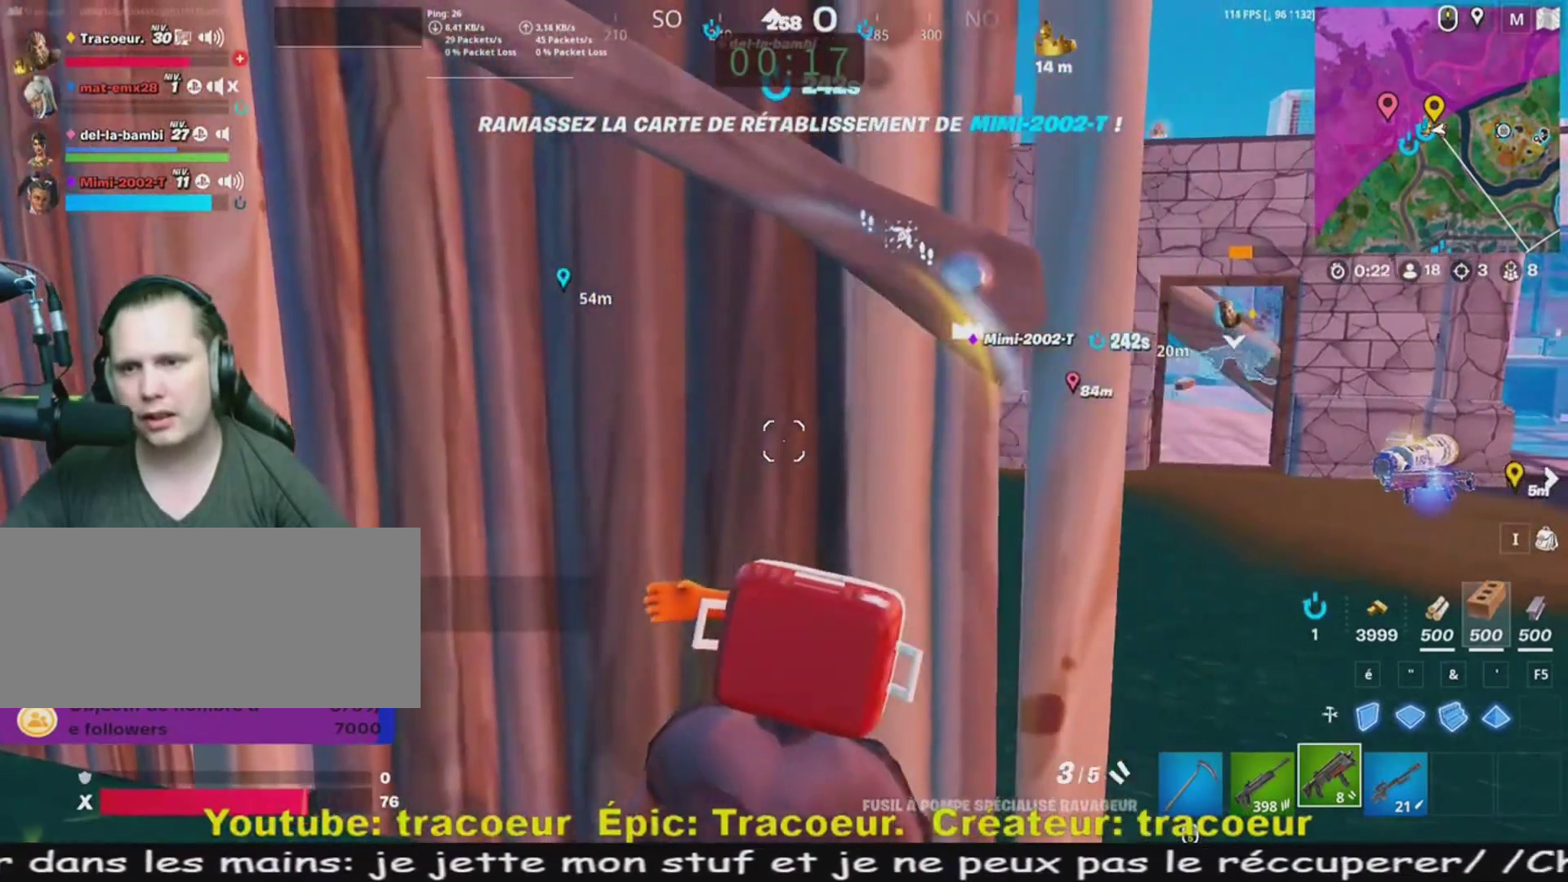
{"keys": ["d"], "mouse": [], "events": [[440, "d", "down"]]}